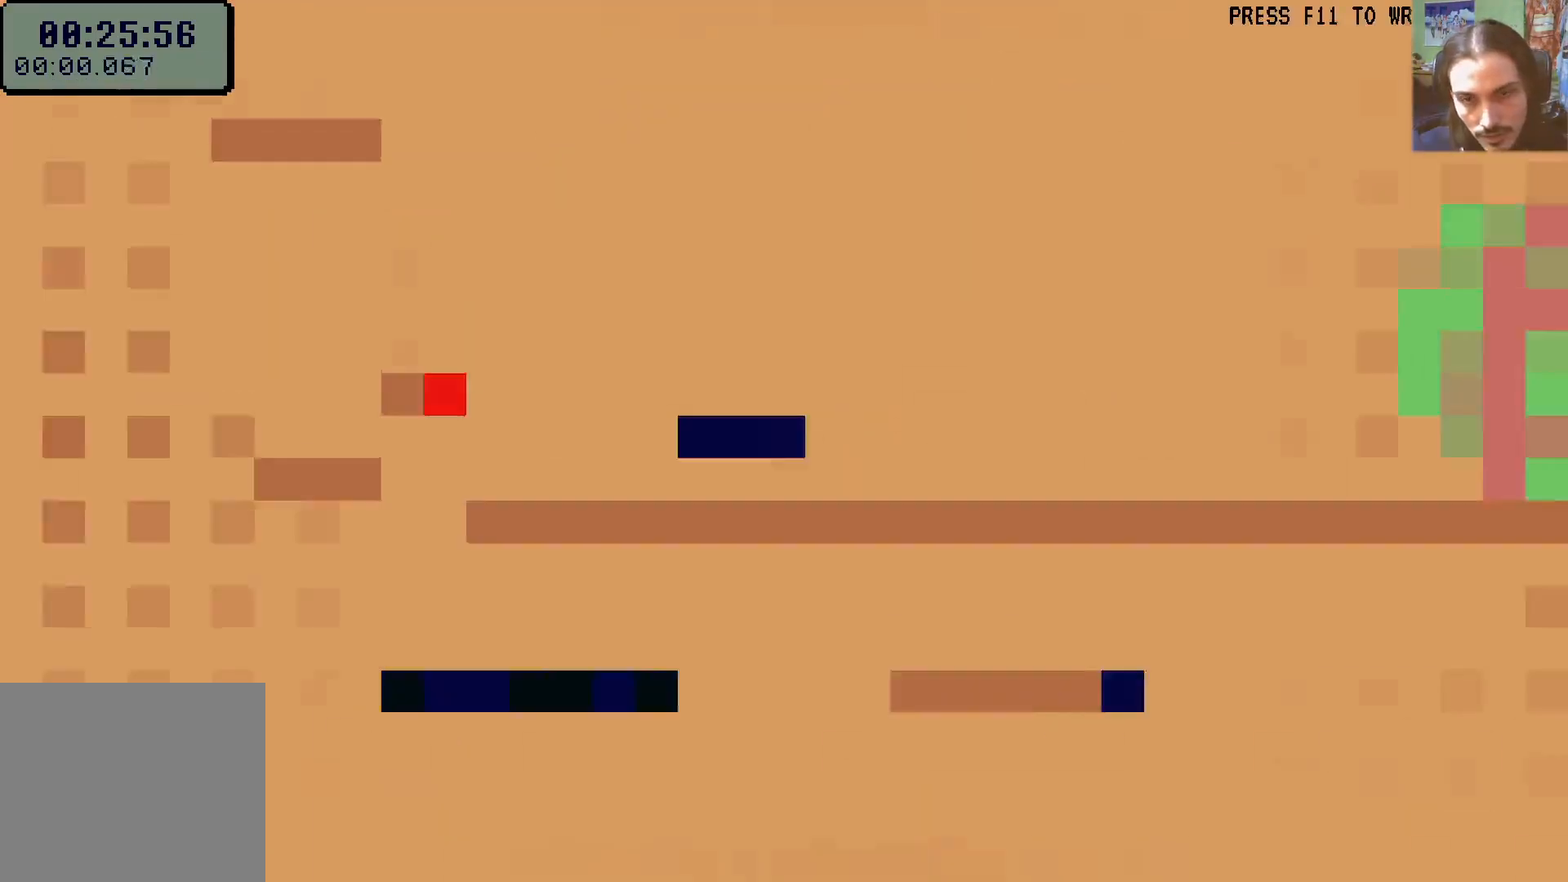
Gameplay with a controller (Xbox layout); each line is a JSON object with the inputs held at the frame after it. "events" lists button and stick changes between this image and that frame as [ms after this image, input, new state], when the widget could be followed in between. Not read: L3 R3.
{"buttons": ["DPAD_RIGHT"], "left_stick": "center", "right_stick": "center", "events": []}
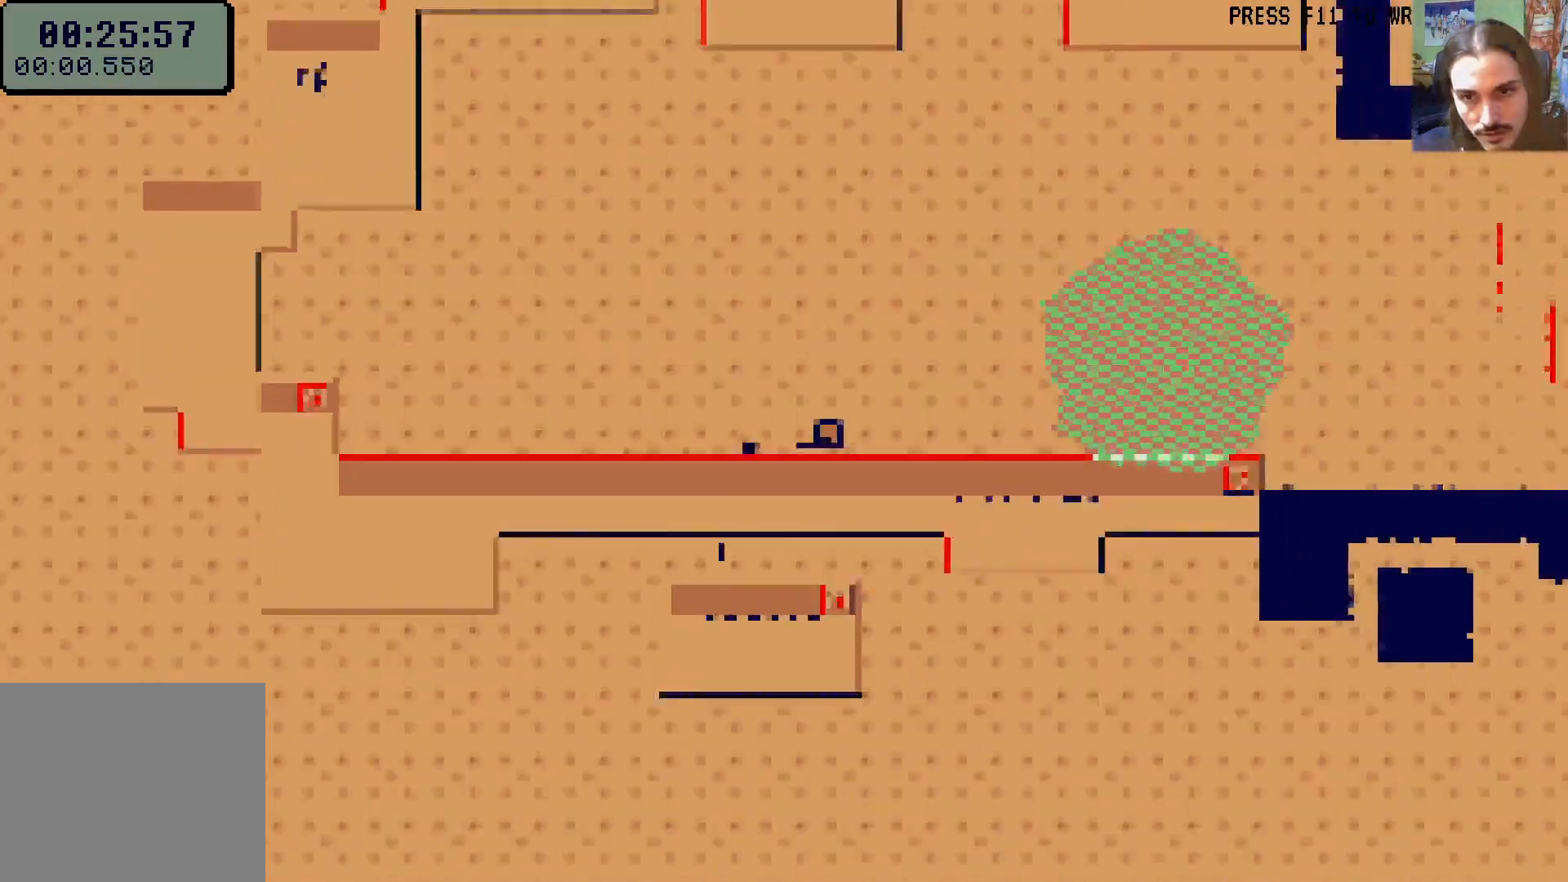
{"buttons": ["DPAD_RIGHT"], "left_stick": "center", "right_stick": "center", "events": []}
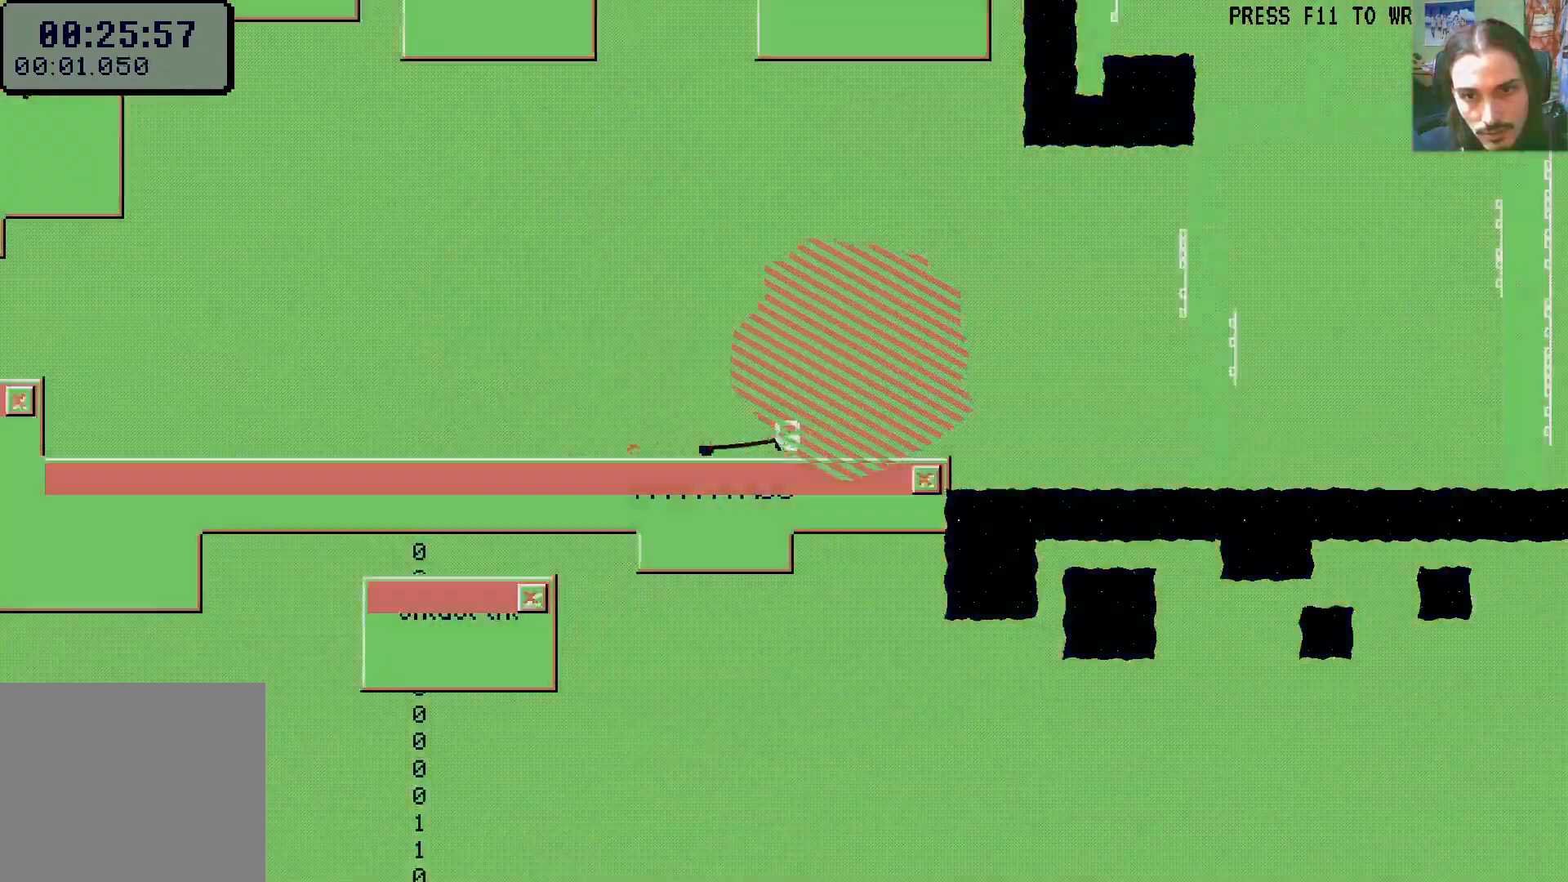
{"buttons": ["DPAD_RIGHT"], "left_stick": "center", "right_stick": "center", "events": [[350, "A", "down"], [467, "A", "up"]]}
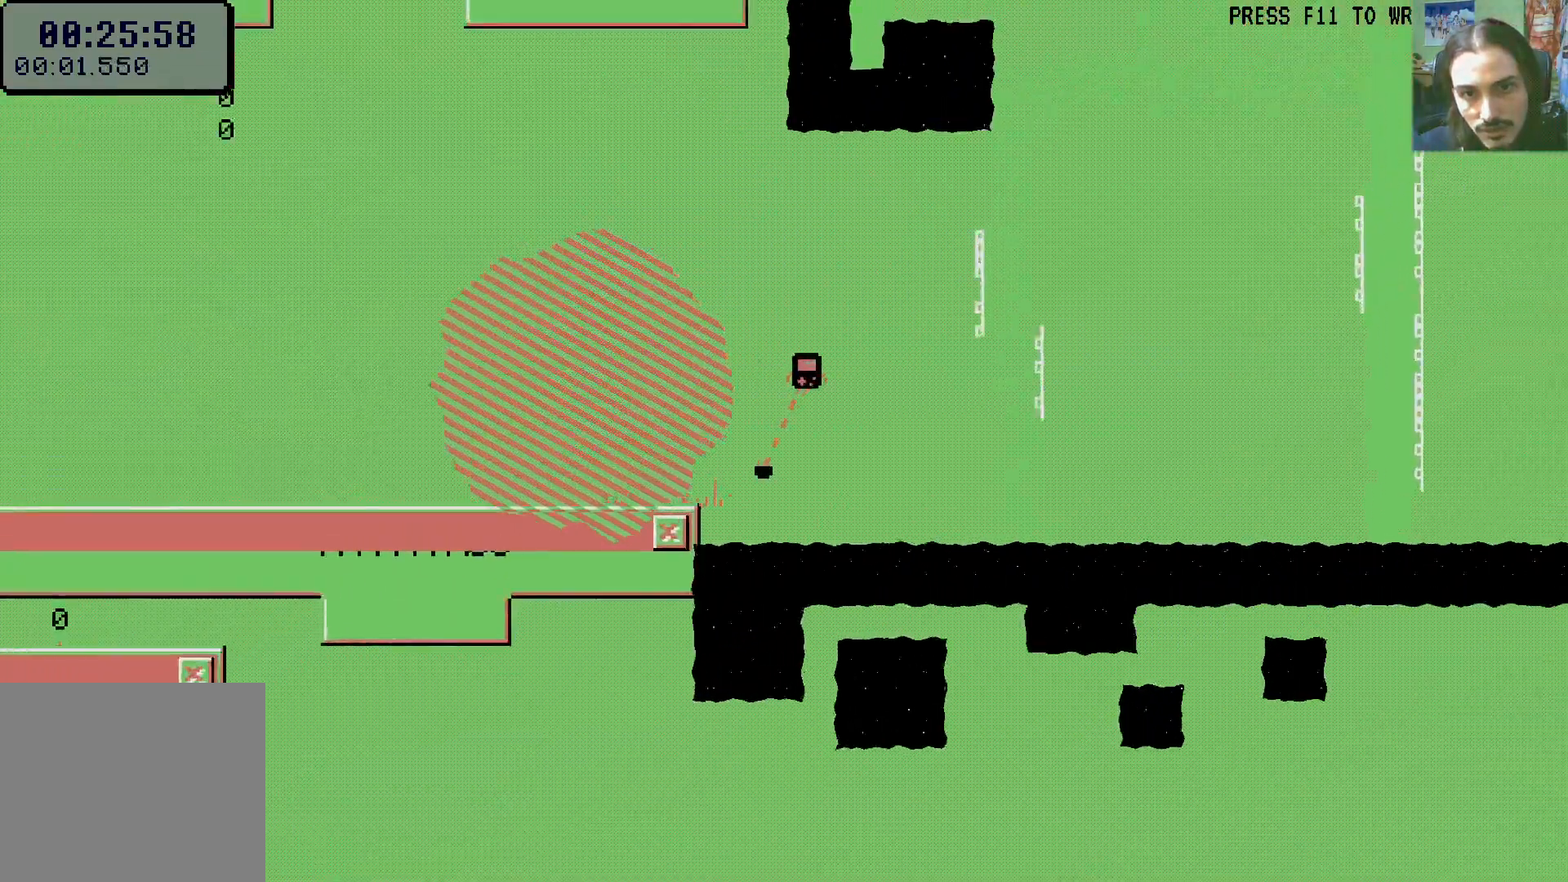
{"buttons": ["DPAD_UP", "DPAD_LEFT"], "left_stick": "center", "right_stick": "center", "events": [[67, "DPAD_UP", "down"], [83, "R1", "down"], [200, "R1", "up"], [233, "X", "down"], [333, "X", "up"], [383, "DPAD_RIGHT", "up"], [433, "DPAD_LEFT", "down"]]}
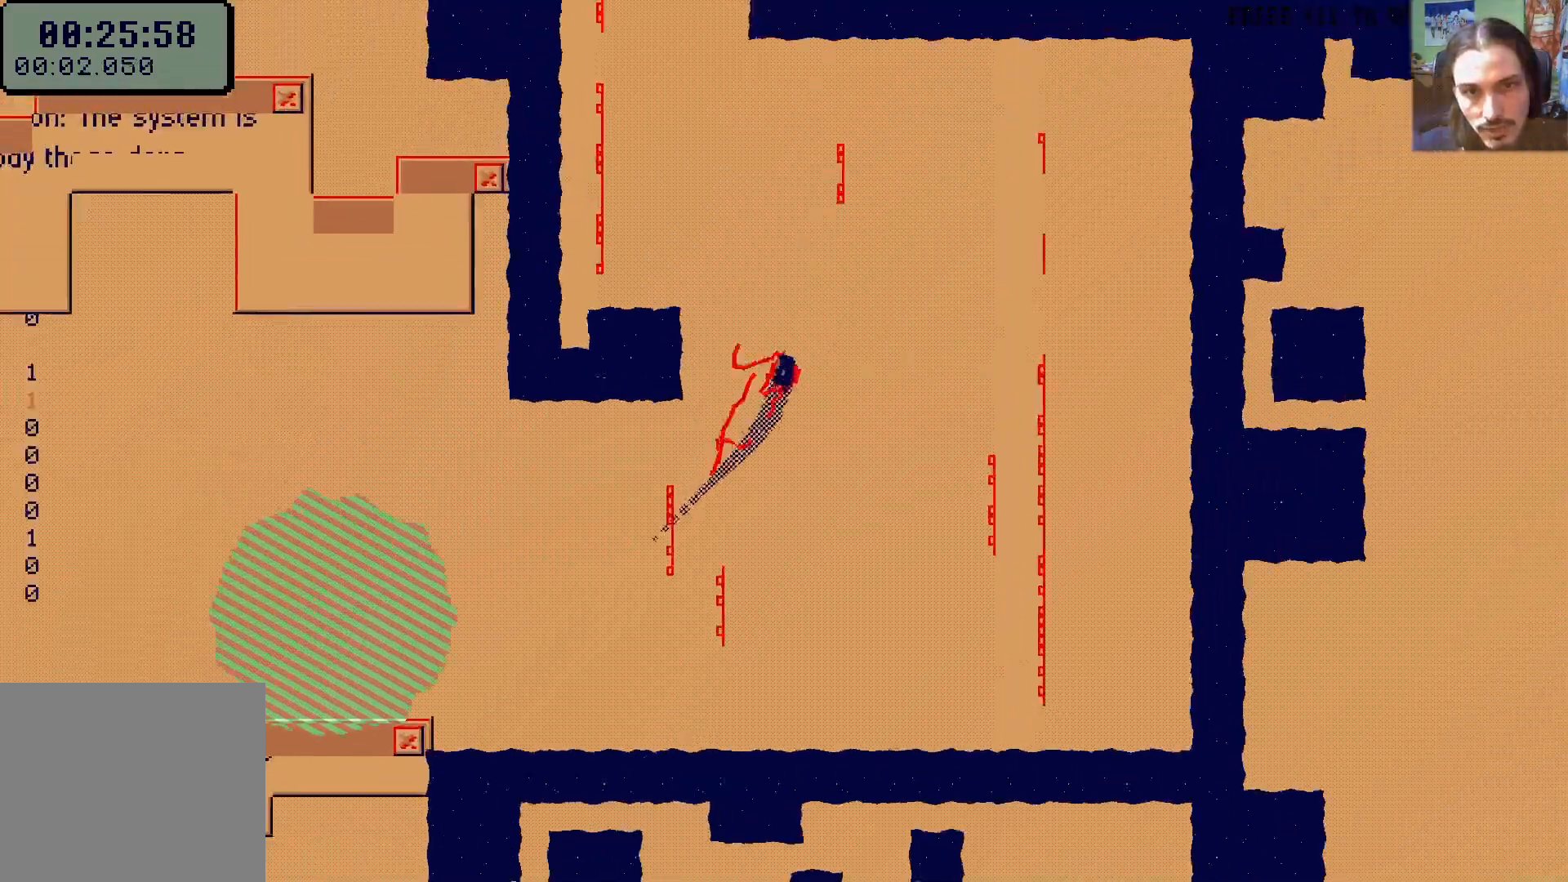
{"buttons": ["DPAD_UP"], "left_stick": "center", "right_stick": "center", "events": [[217, "DPAD_LEFT", "up"]]}
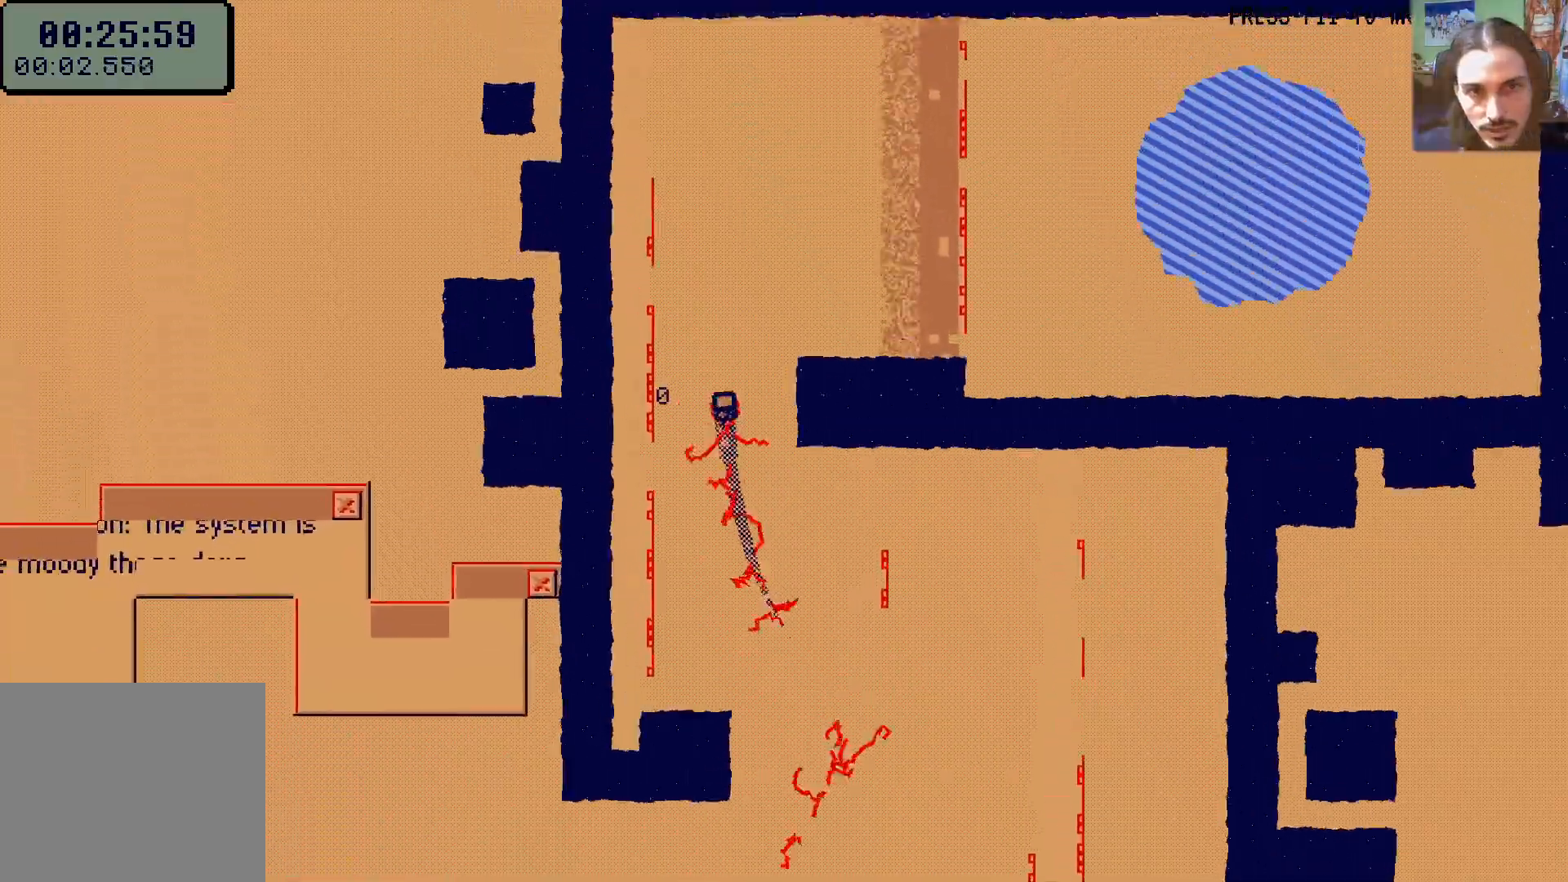
{"buttons": ["X", "DPAD_RIGHT"], "left_stick": "center", "right_stick": "center", "events": [[100, "DPAD_RIGHT", "down"], [300, "DPAD_UP", "up"], [333, "L1", "down"], [417, "X", "down"], [467, "L1", "up"]]}
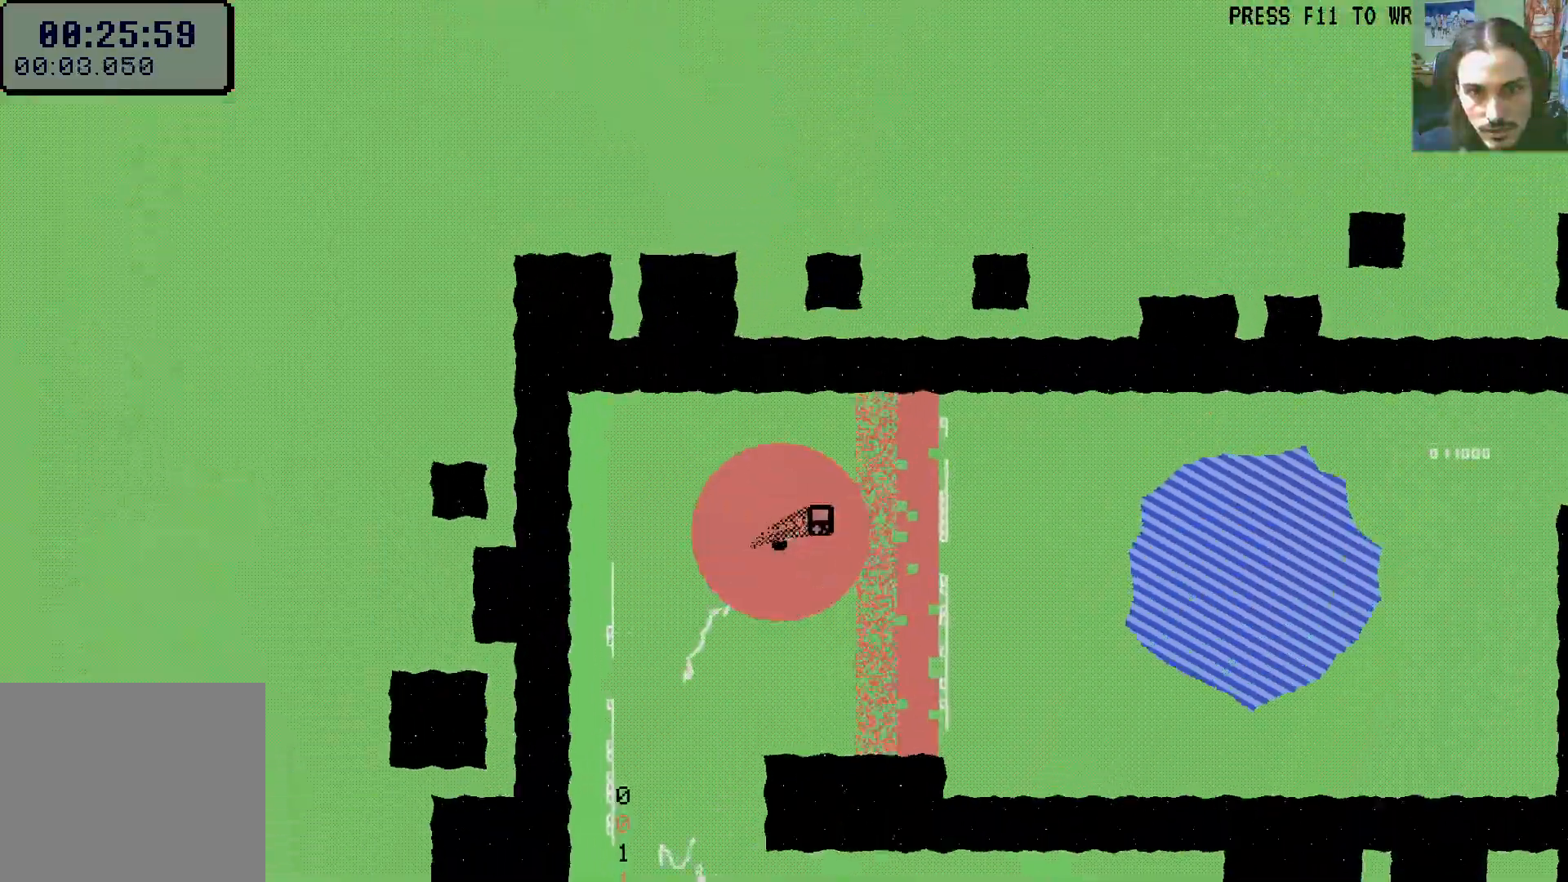
{"buttons": ["DPAD_LEFT"], "left_stick": "center", "right_stick": "center", "events": [[17, "X", "up"], [233, "DPAD_RIGHT", "up"], [267, "DPAD_LEFT", "down"], [283, "X", "down"], [400, "X", "up"]]}
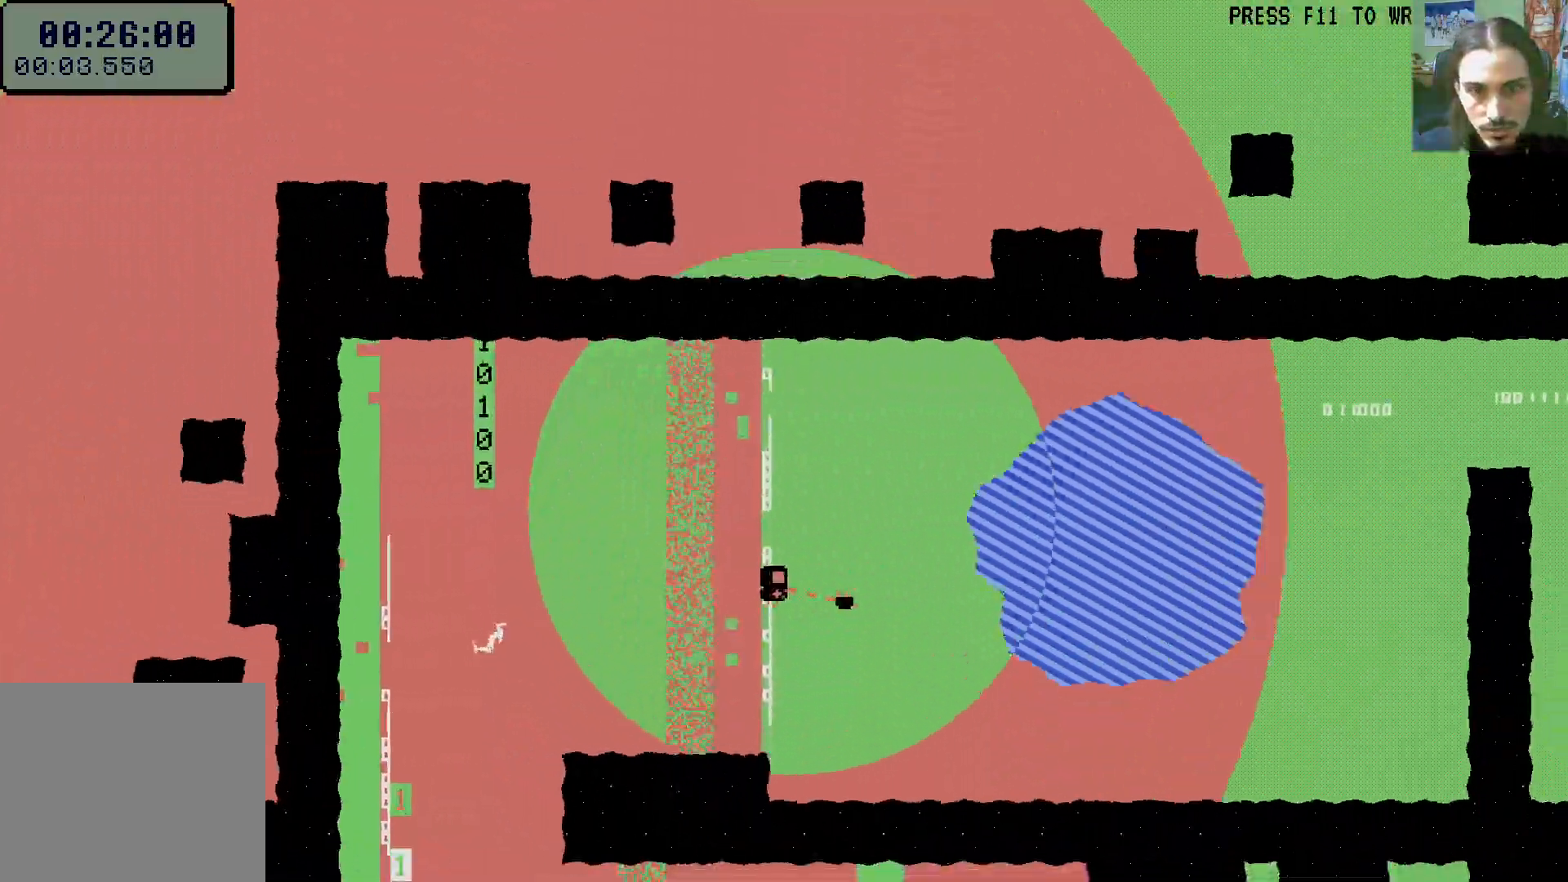
{"buttons": ["DPAD_RIGHT"], "left_stick": "center", "right_stick": "center", "events": [[33, "DPAD_LEFT", "up"], [83, "A", "down"], [83, "DPAD_RIGHT", "down"], [250, "A", "up"]]}
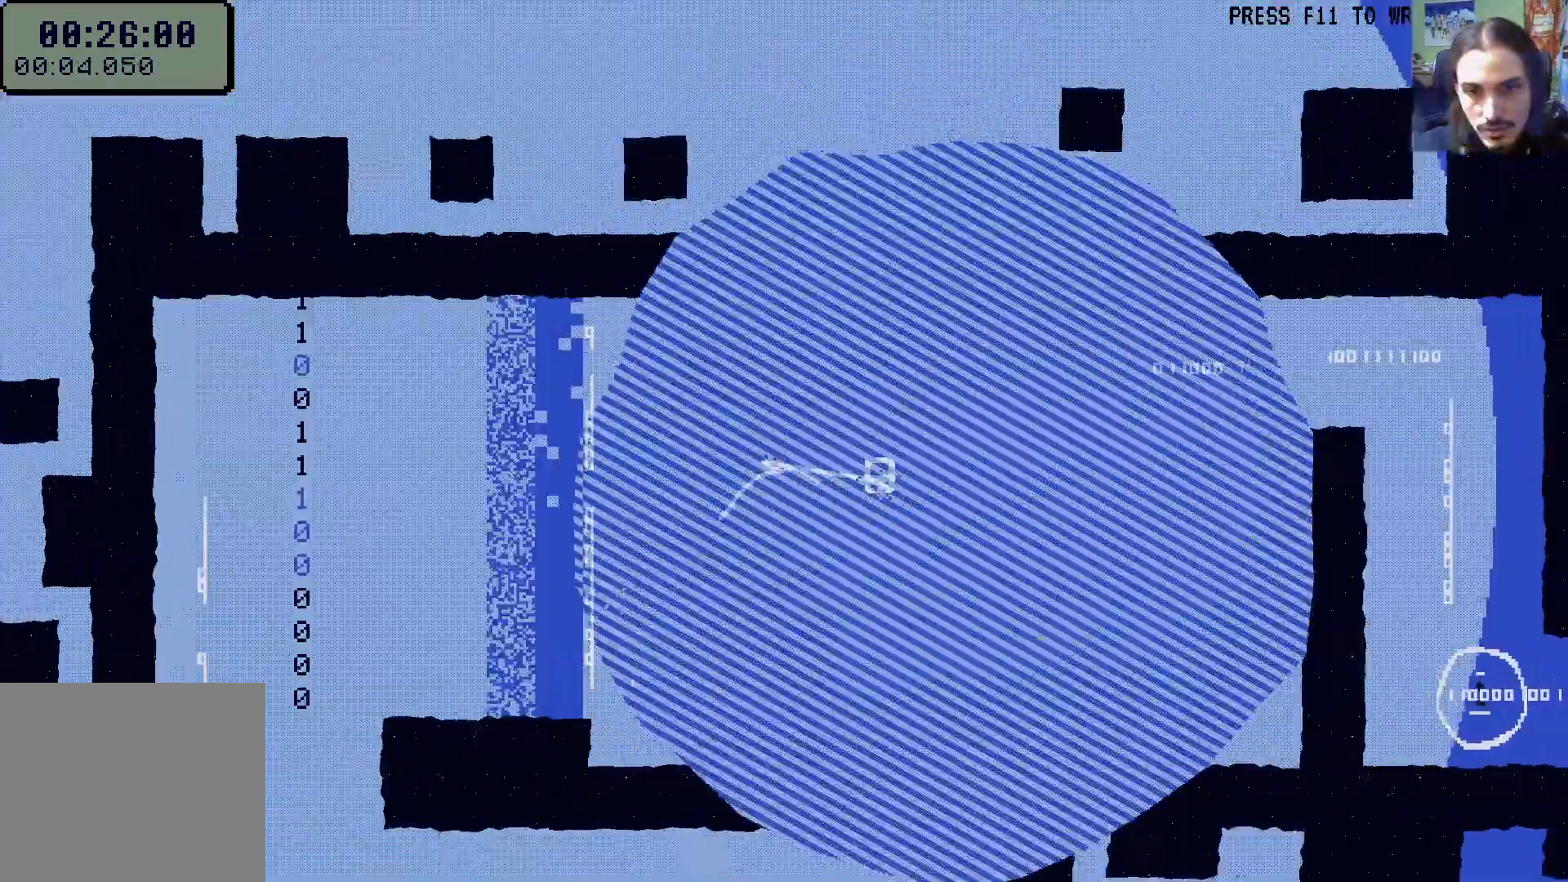
{"buttons": ["DPAD_RIGHT"], "left_stick": "center", "right_stick": "center"}
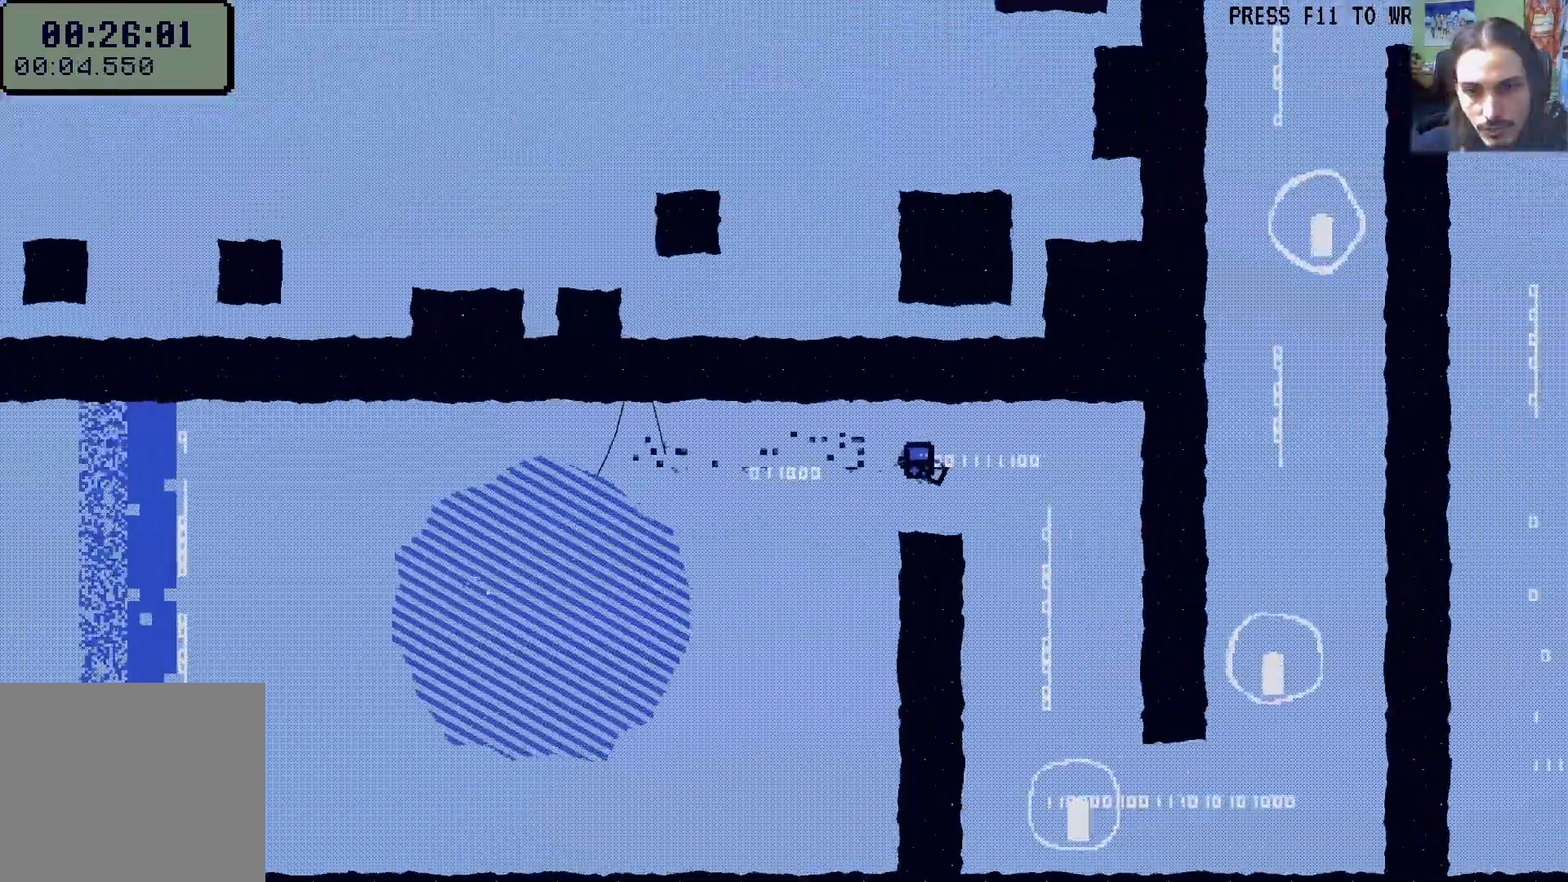
{"buttons": [], "left_stick": "center", "right_stick": "center", "events": [[83, "DPAD_RIGHT", "up"]]}
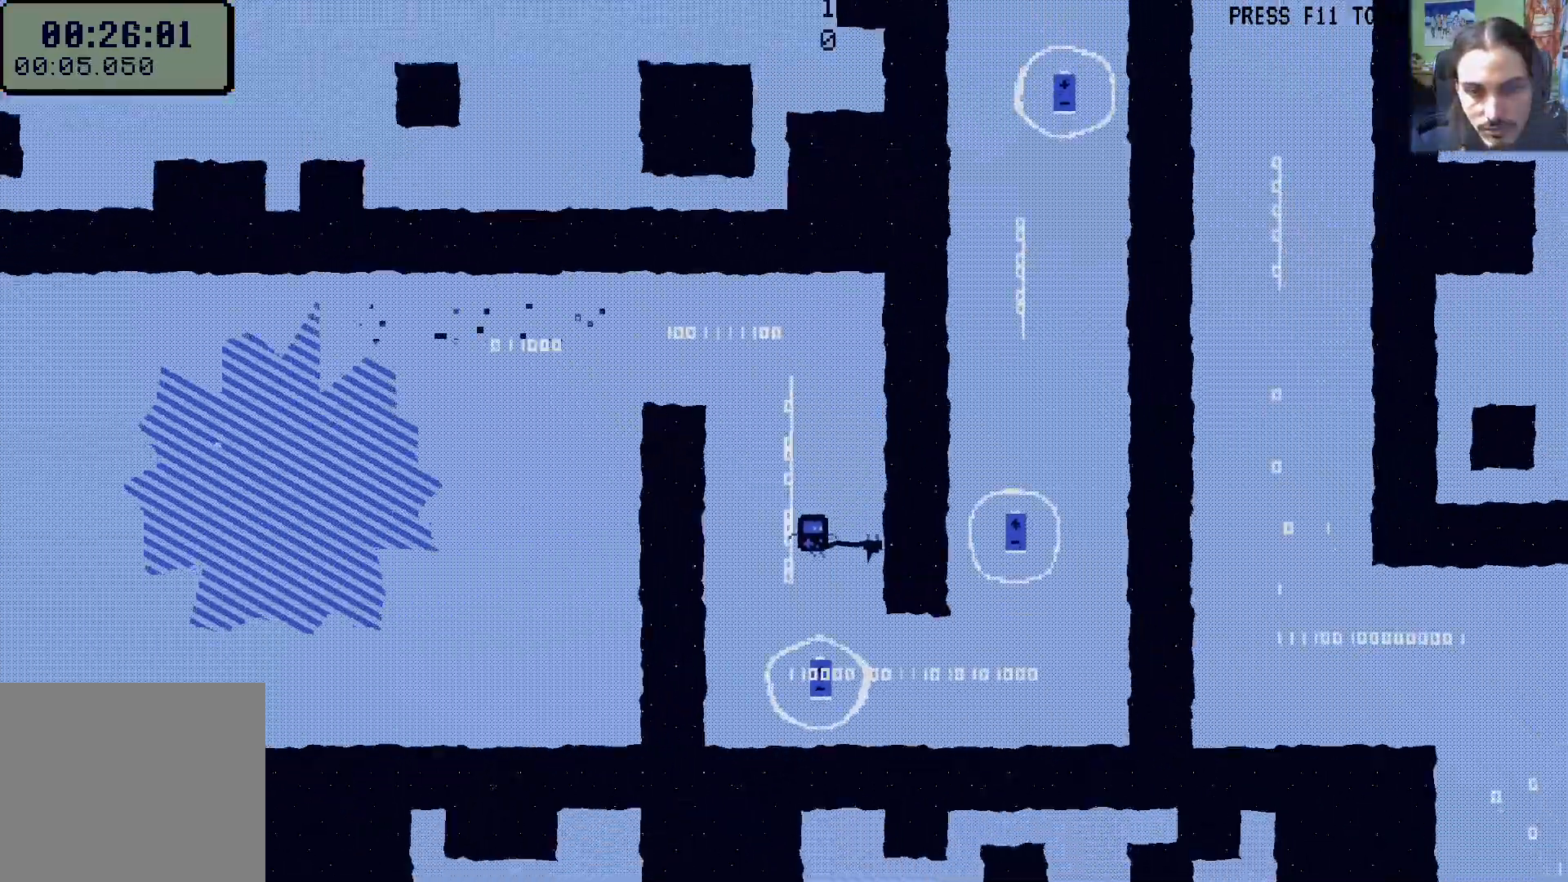
{"buttons": ["A", "DPAD_LEFT"], "left_stick": "center", "right_stick": "center", "events": [[150, "DPAD_RIGHT", "down"], [183, "X", "down"], [250, "X", "up"], [300, "DPAD_RIGHT", "up"], [367, "A", "down"], [400, "DPAD_LEFT", "down"]]}
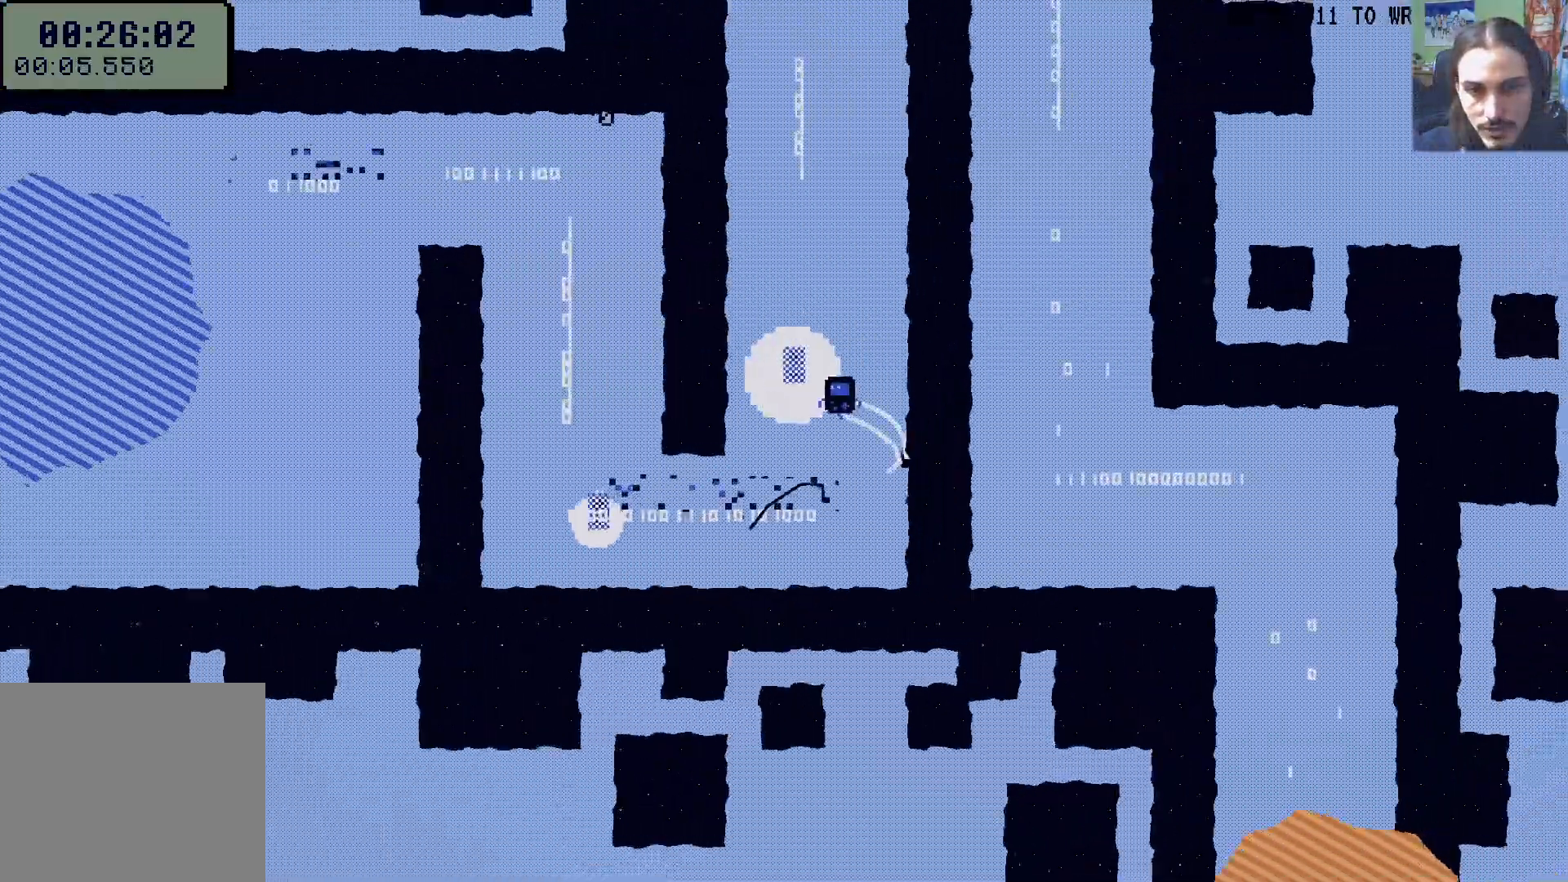
{"buttons": ["DPAD_UP"], "left_stick": "center", "right_stick": "center", "events": [[33, "A", "up"], [33, "DPAD_LEFT", "up"], [117, "A", "down"], [317, "DPAD_RIGHT", "down"], [350, "A", "up"], [367, "DPAD_RIGHT", "up"], [483, "DPAD_UP", "down"]]}
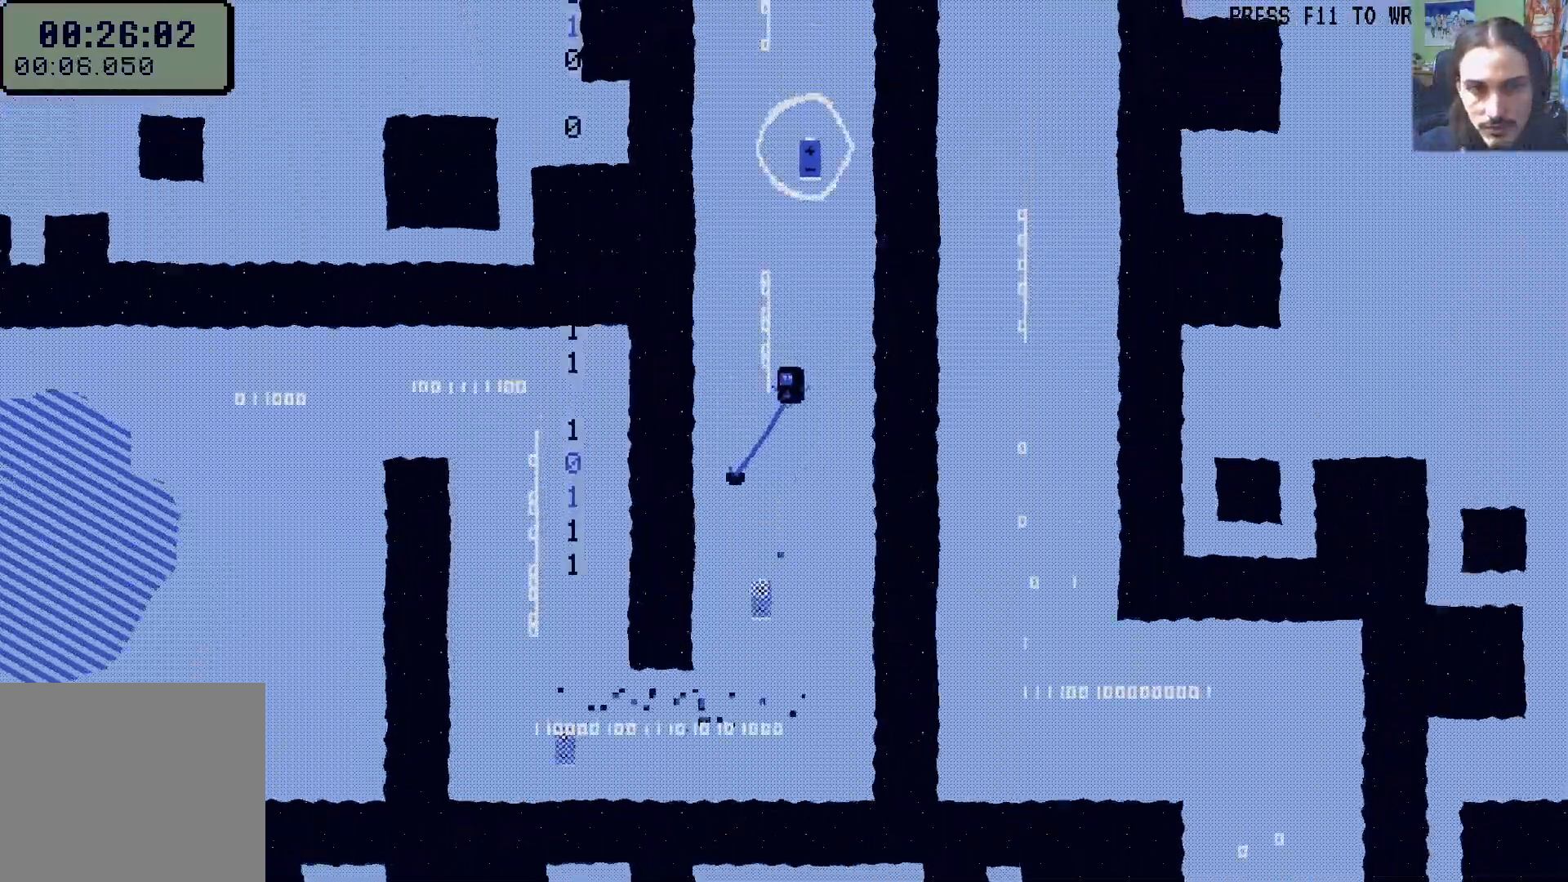
{"buttons": ["A"], "left_stick": "center", "right_stick": "center"}
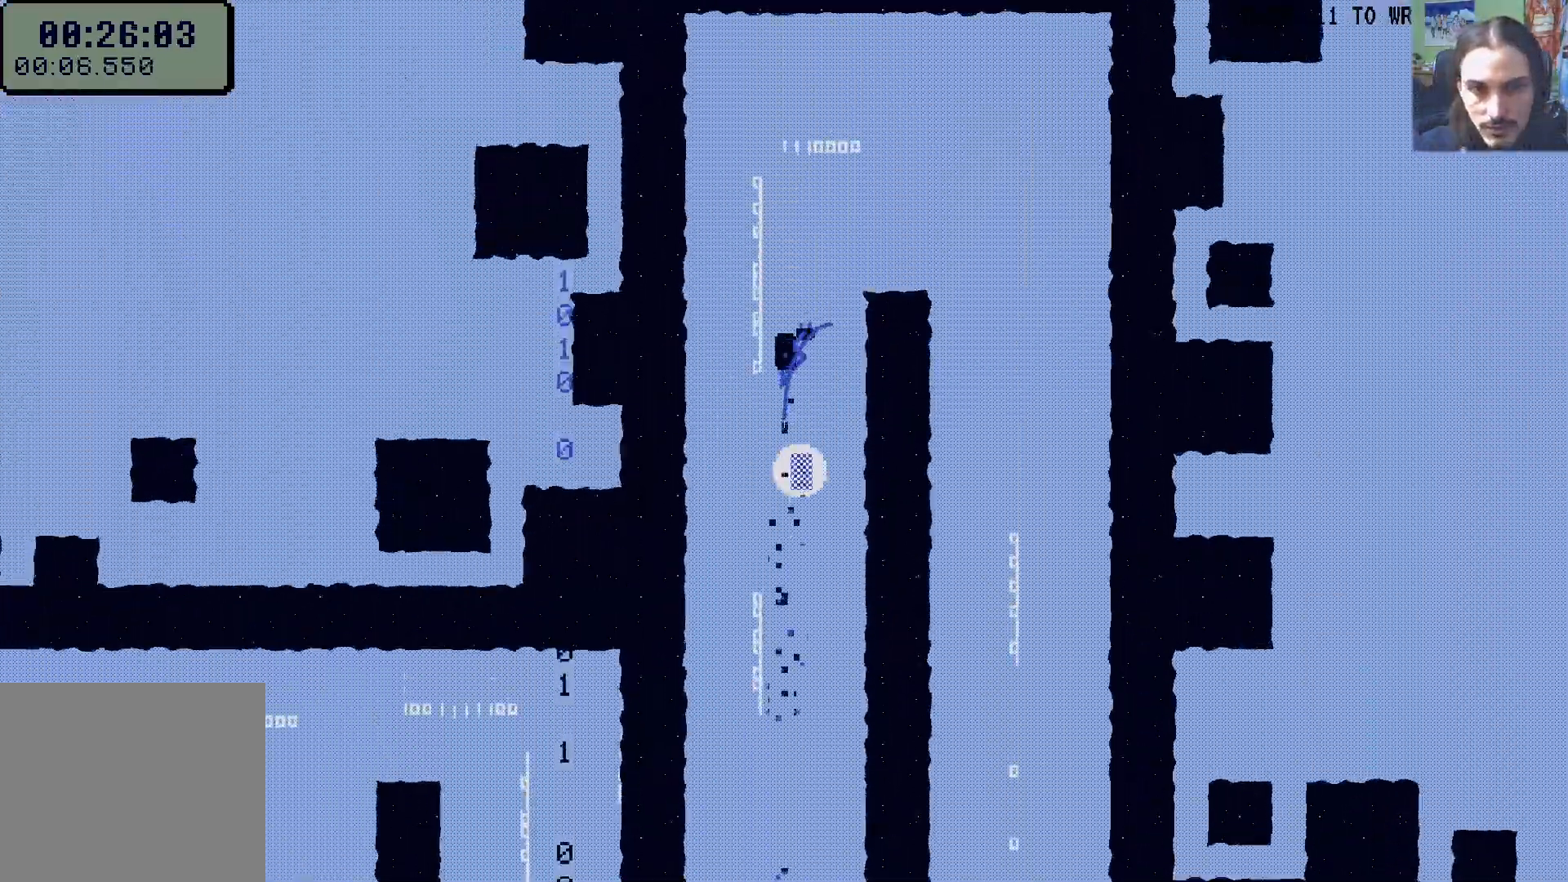
{"buttons": [], "left_stick": "center", "right_stick": "center"}
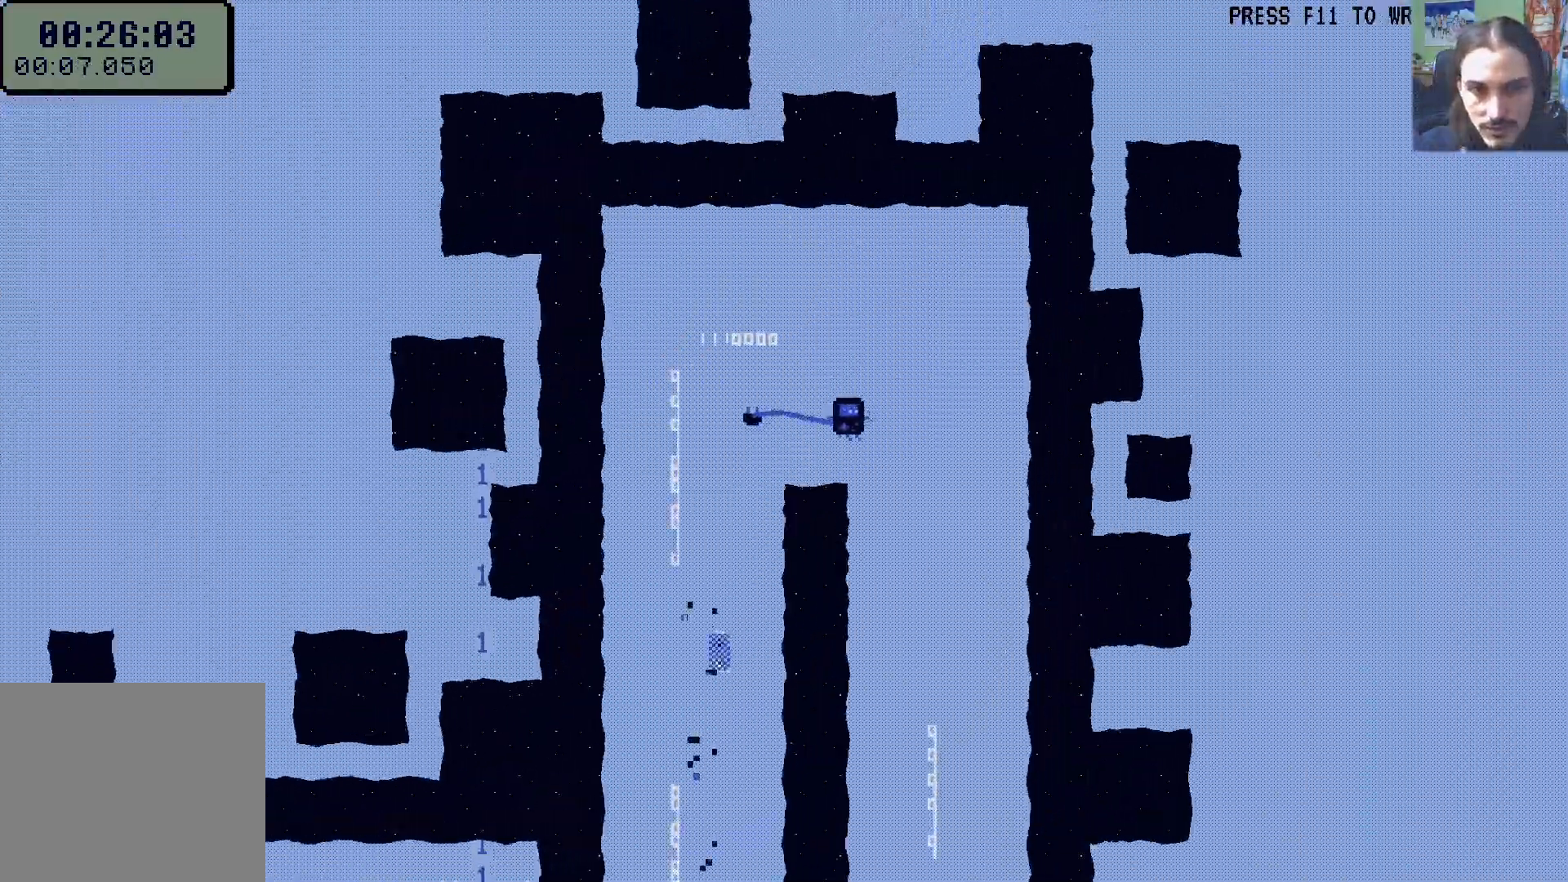
{"buttons": [], "left_stick": "center", "right_stick": "center"}
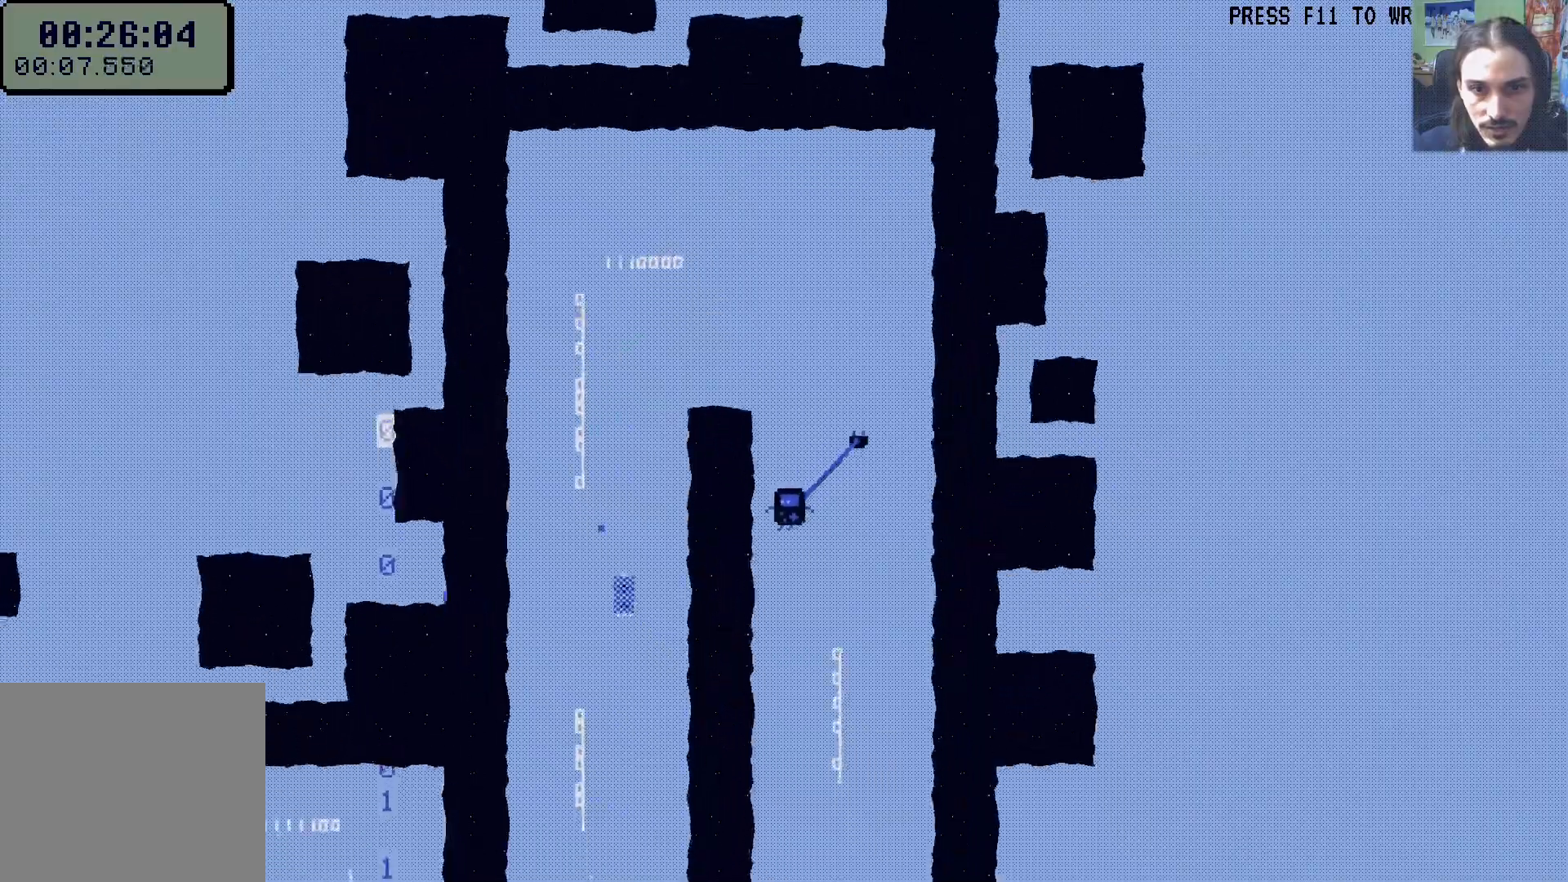
{"buttons": [], "left_stick": "center", "right_stick": "center", "events": []}
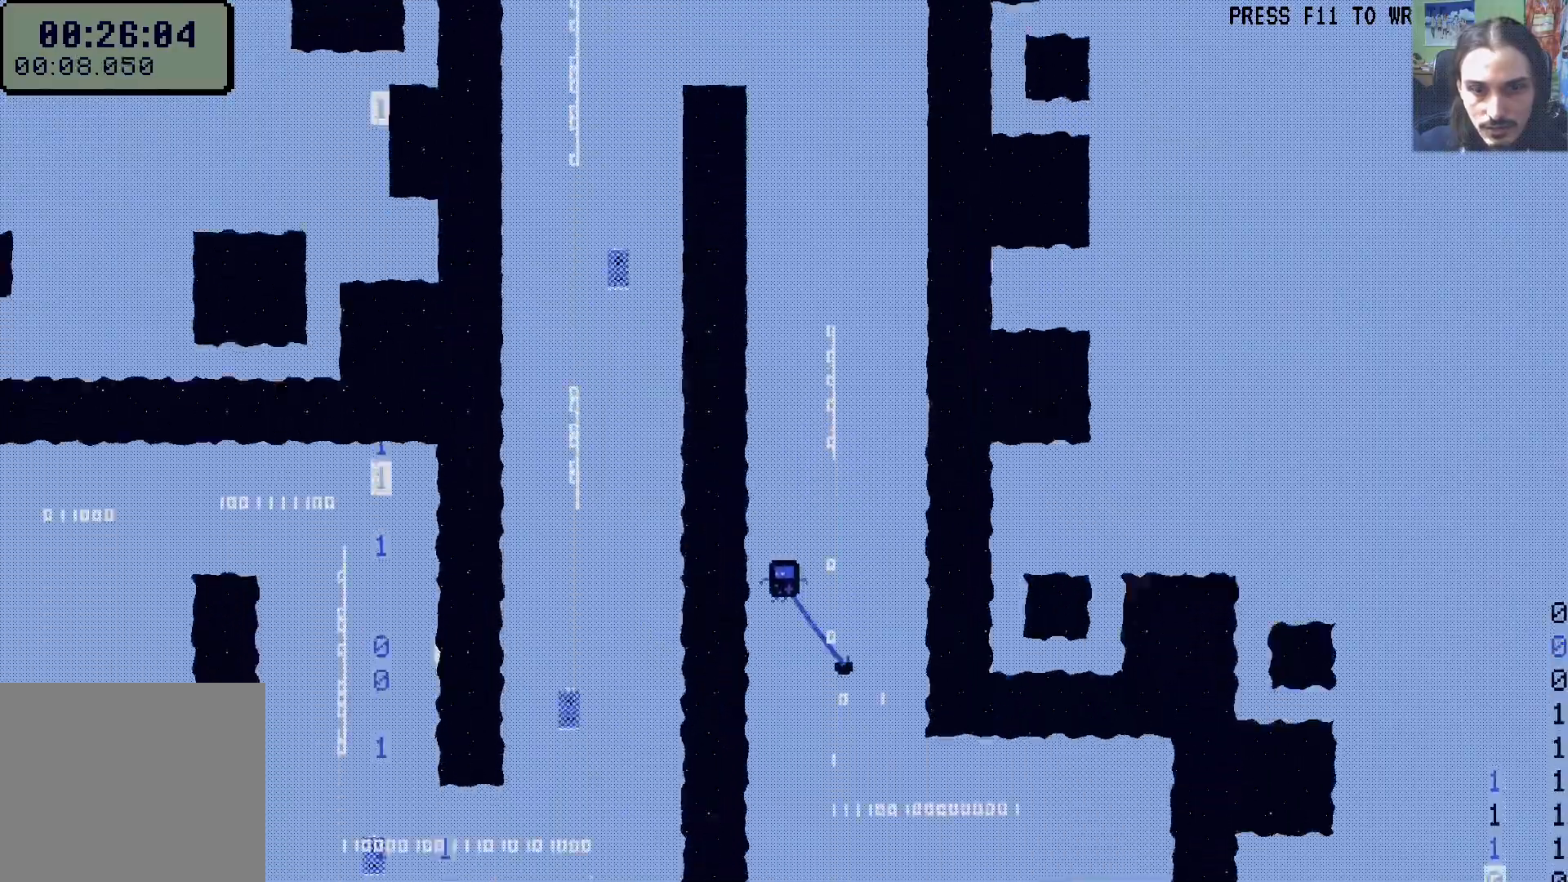
{"buttons": [], "left_stick": "center", "right_stick": "center"}
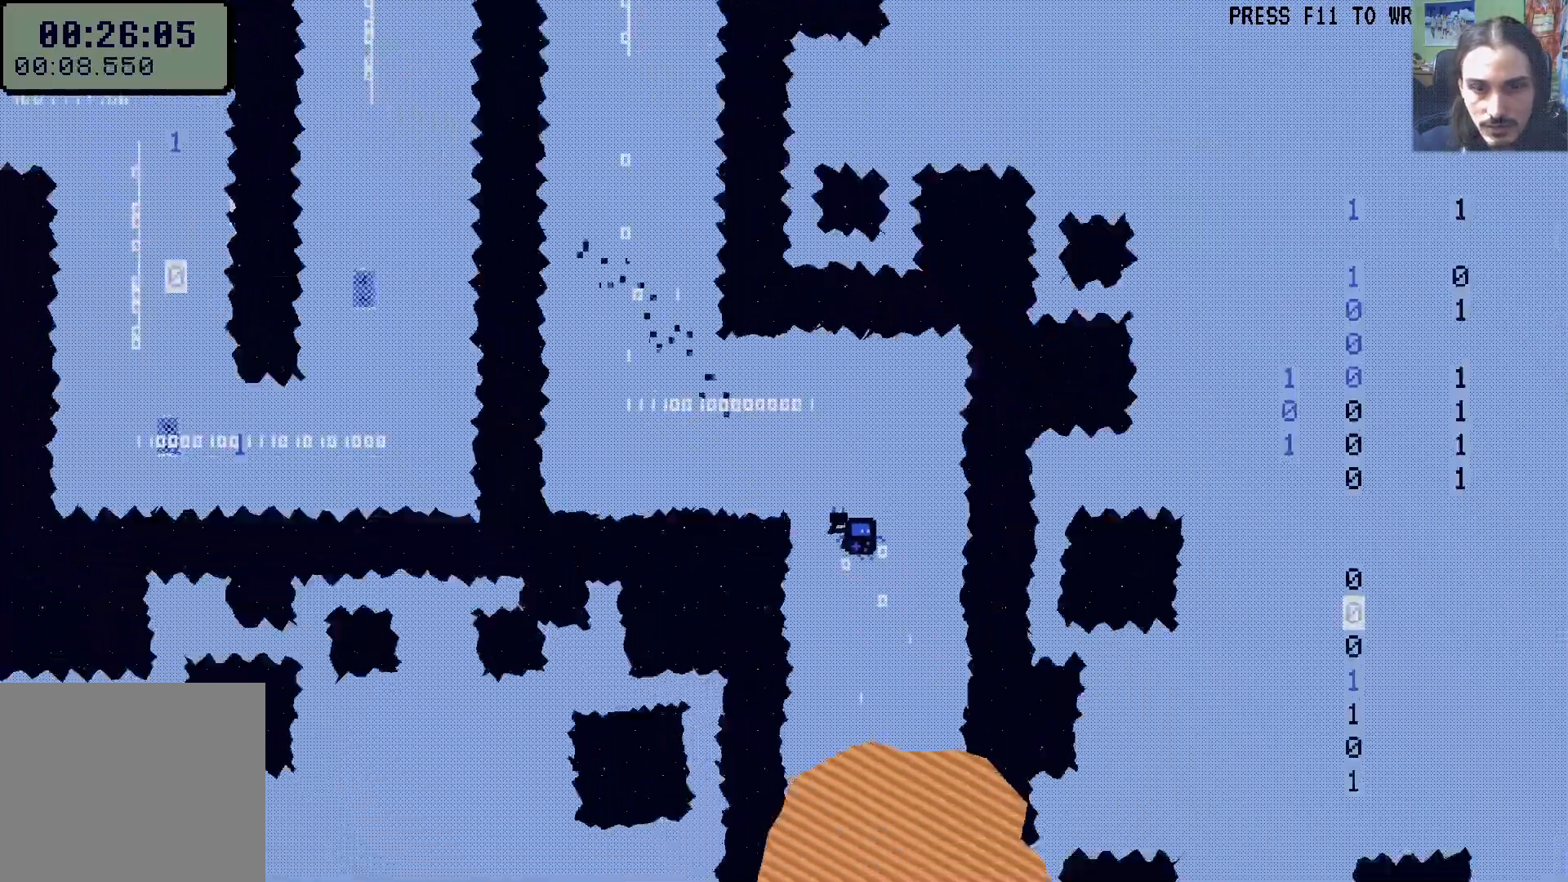
{"buttons": [], "left_stick": "center", "right_stick": "center", "events": [[33, "DPAD_LEFT", "down"], [133, "DPAD_LEFT", "up"]]}
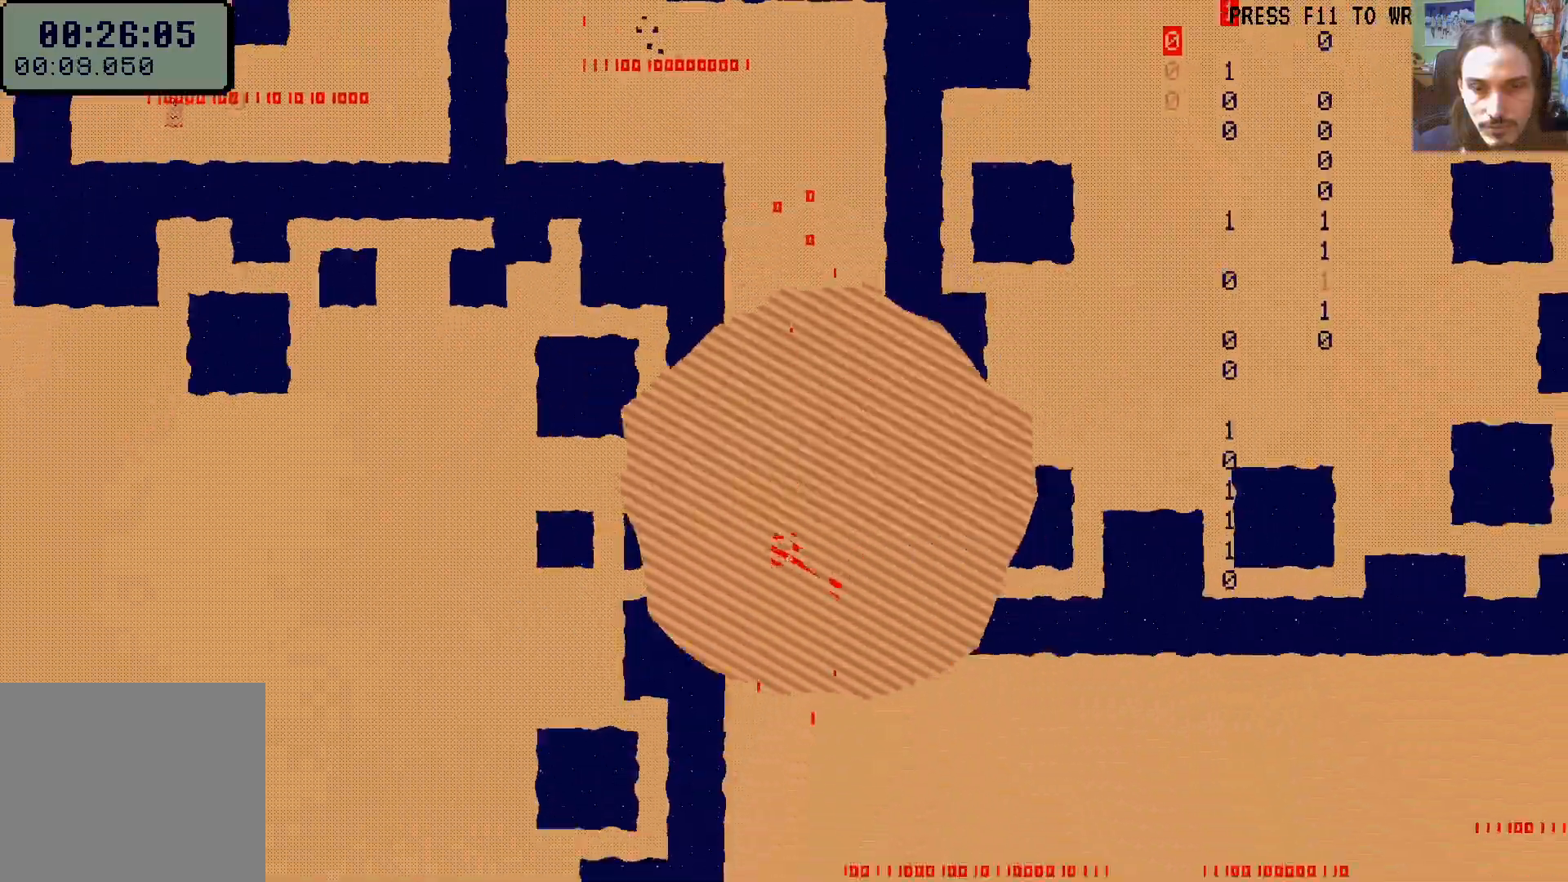
{"buttons": ["DPAD_RIGHT"], "left_stick": "center", "right_stick": "center", "events": [[83, "DPAD_RIGHT", "down"], [233, "X", "down"], [333, "X", "up"]]}
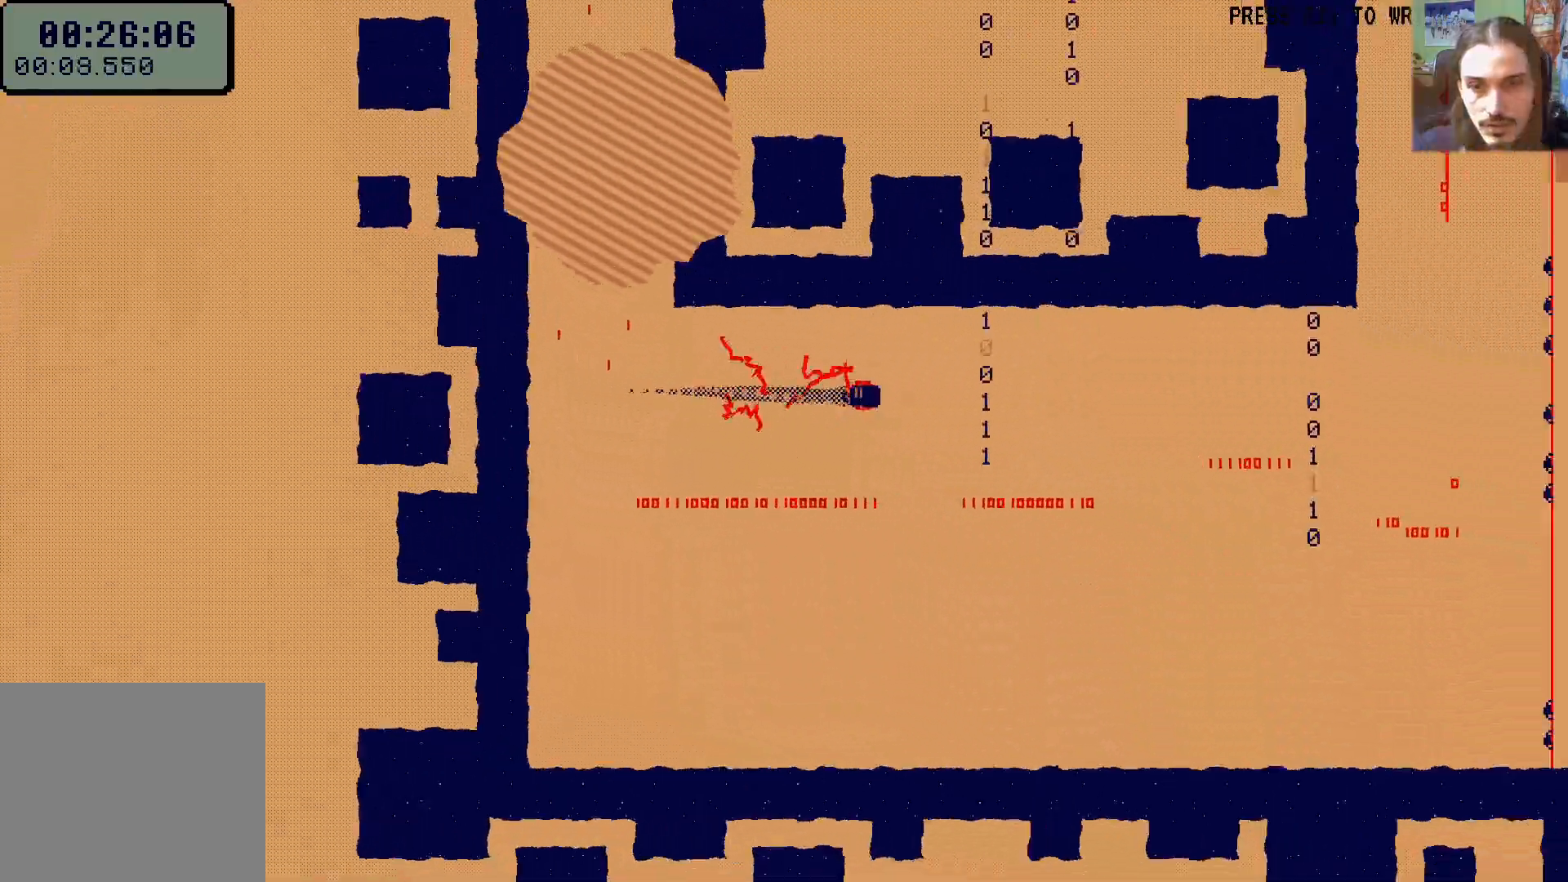
{"buttons": ["DPAD_UP", "DPAD_RIGHT"], "left_stick": "center", "right_stick": "center", "events": [[500, "DPAD_UP", "down"]]}
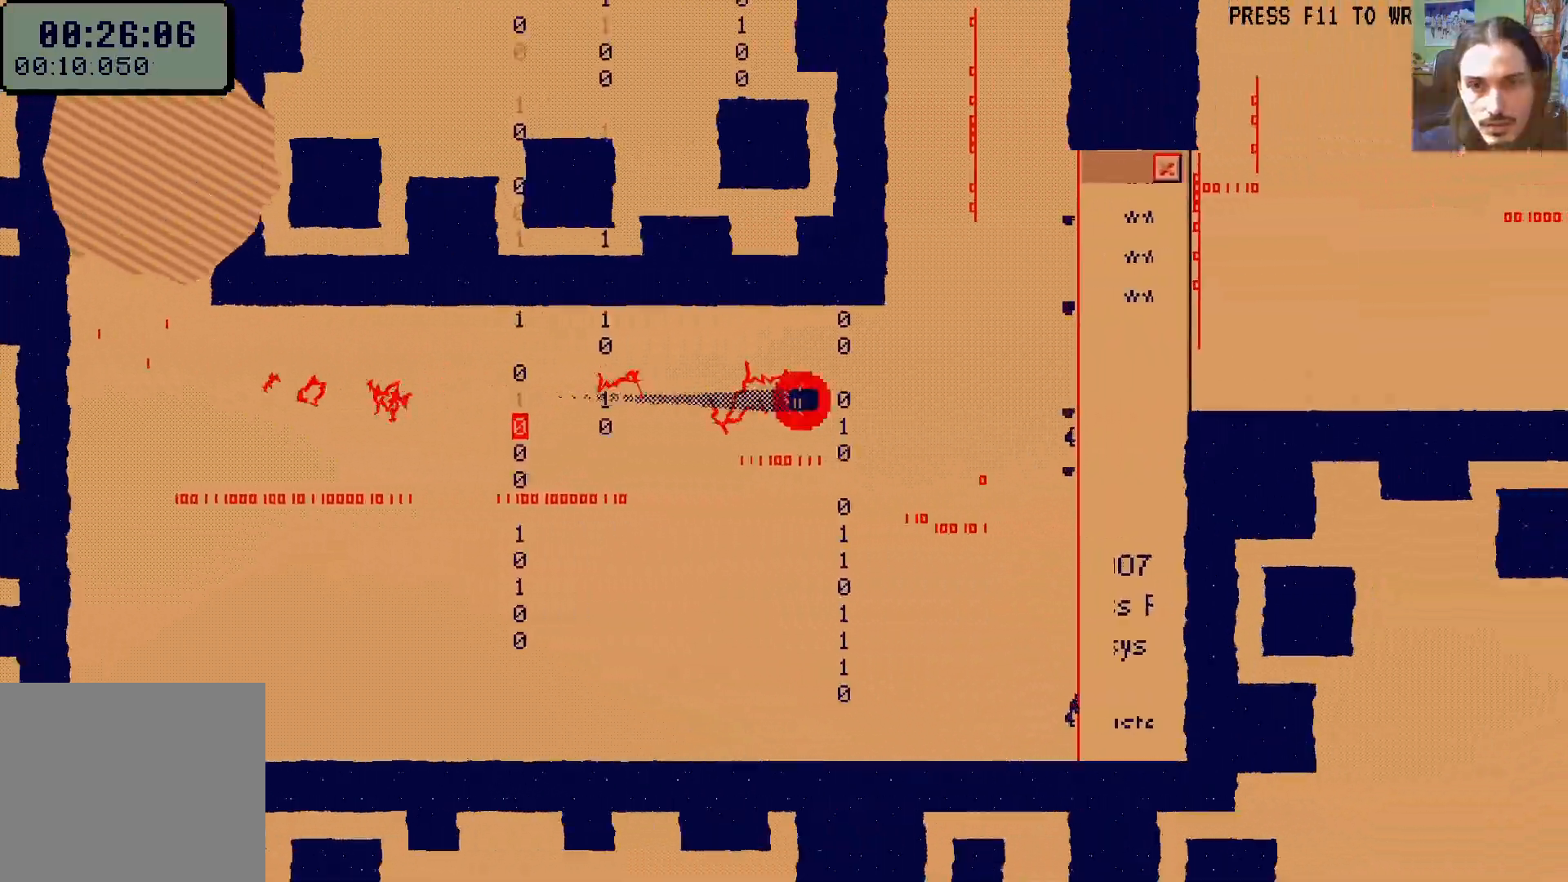
{"buttons": ["A"], "left_stick": "center", "right_stick": "center", "events": [[350, "DPAD_UP", "up"], [483, "A", "down"], [500, "DPAD_RIGHT", "up"]]}
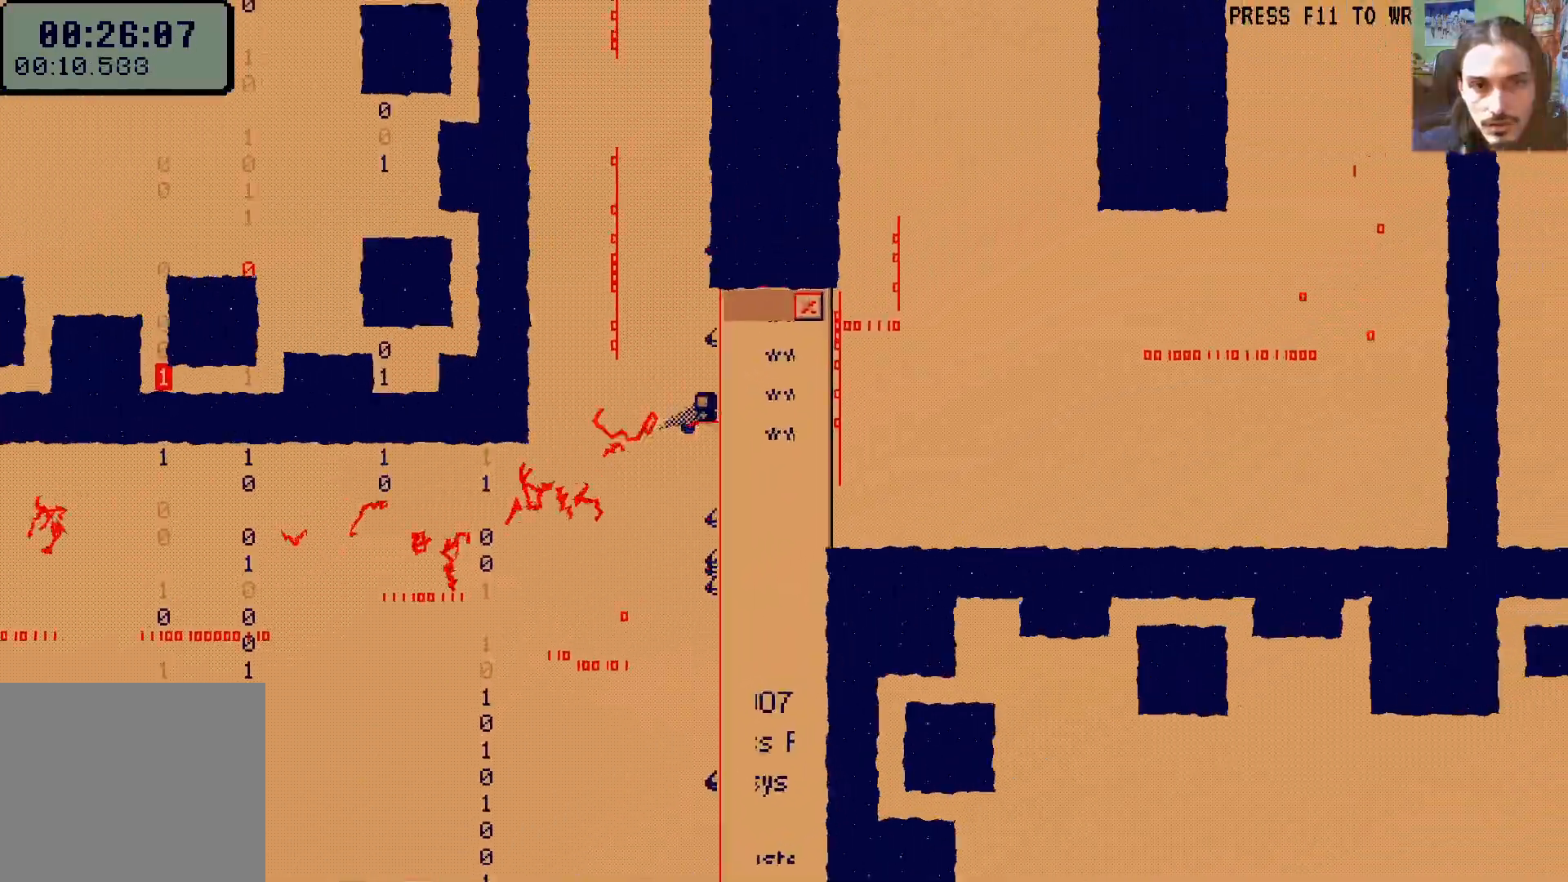
{"buttons": ["DPAD_UP"], "left_stick": "center", "right_stick": "center", "events": [[33, "DPAD_LEFT", "down"], [83, "DPAD_UP", "down"], [100, "A", "up"], [150, "DPAD_LEFT", "up"], [200, "X", "down"], [317, "X", "up"]]}
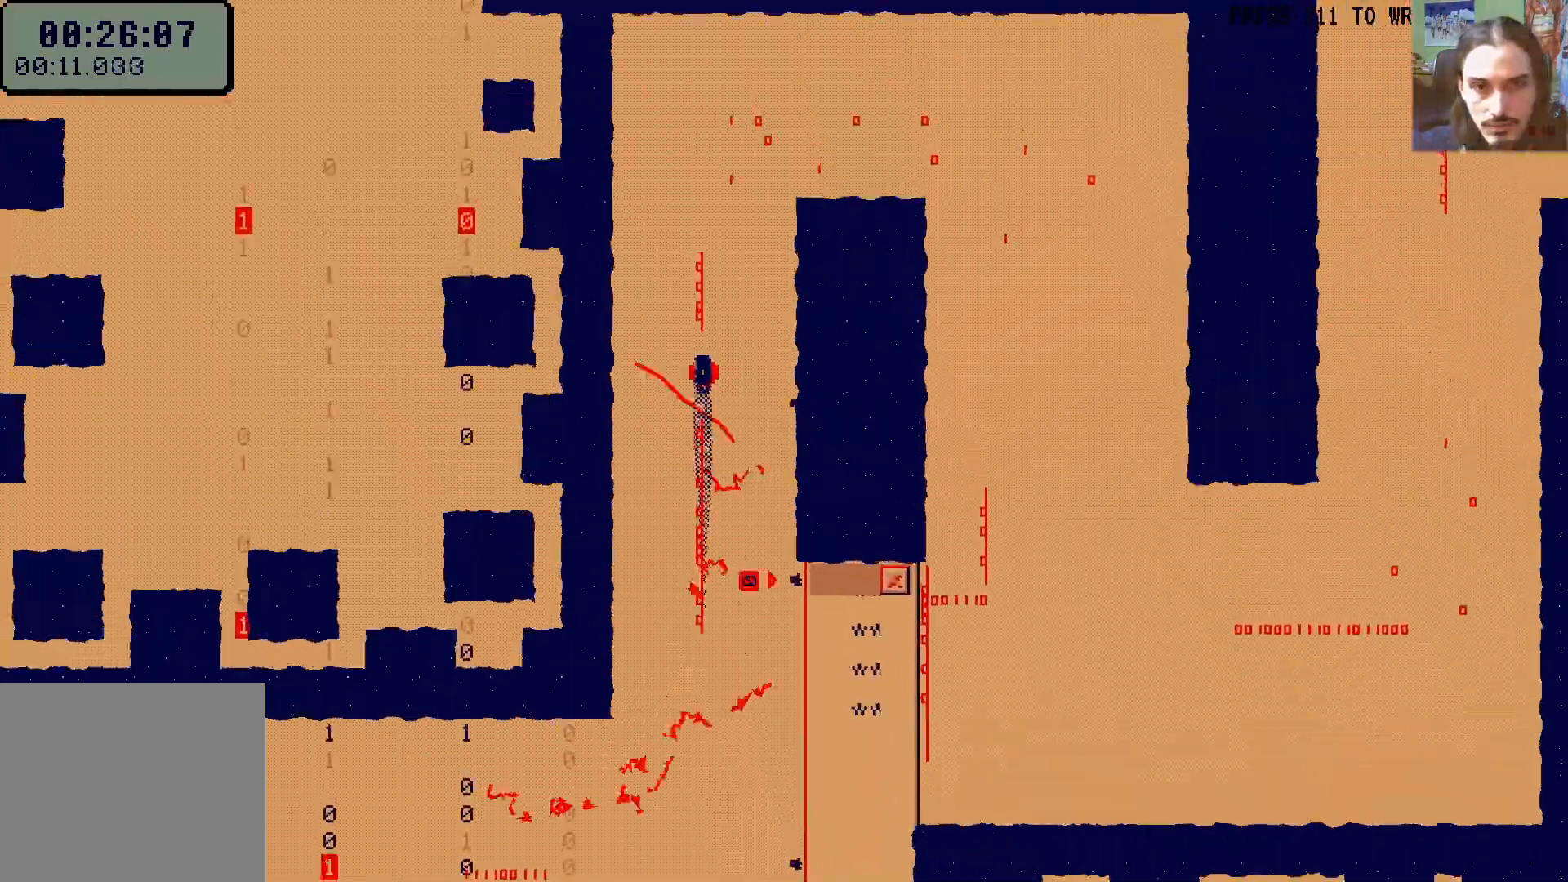
{"buttons": ["DPAD_DOWN", "DPAD_RIGHT"], "left_stick": "center", "right_stick": "center"}
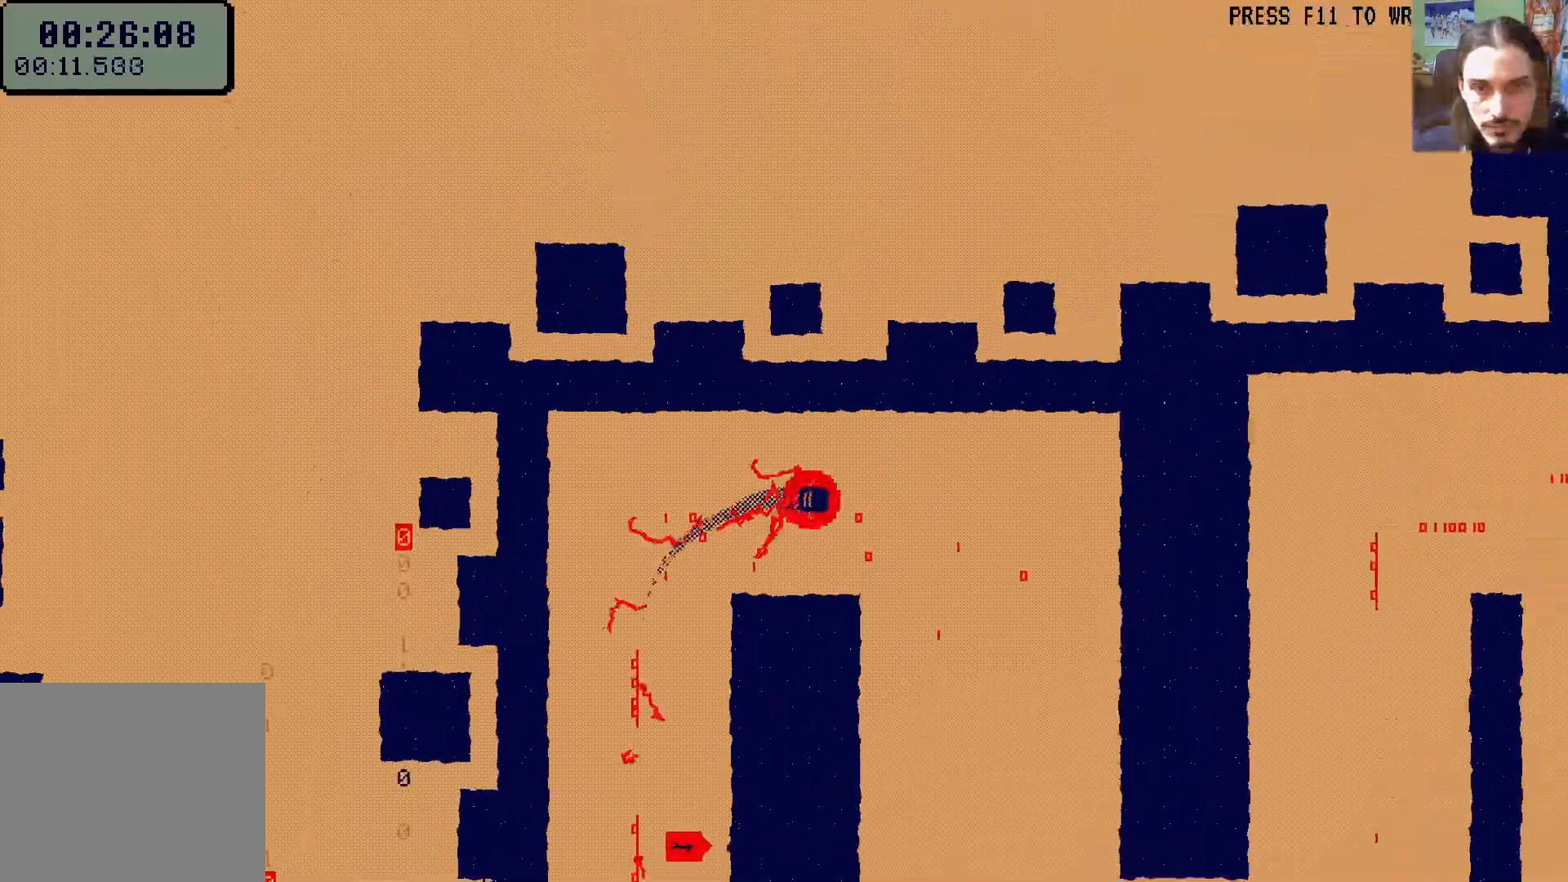
{"buttons": [], "left_stick": "center", "right_stick": "center", "events": [[67, "DPAD_RIGHT", "up"], [400, "DPAD_DOWN", "up"]]}
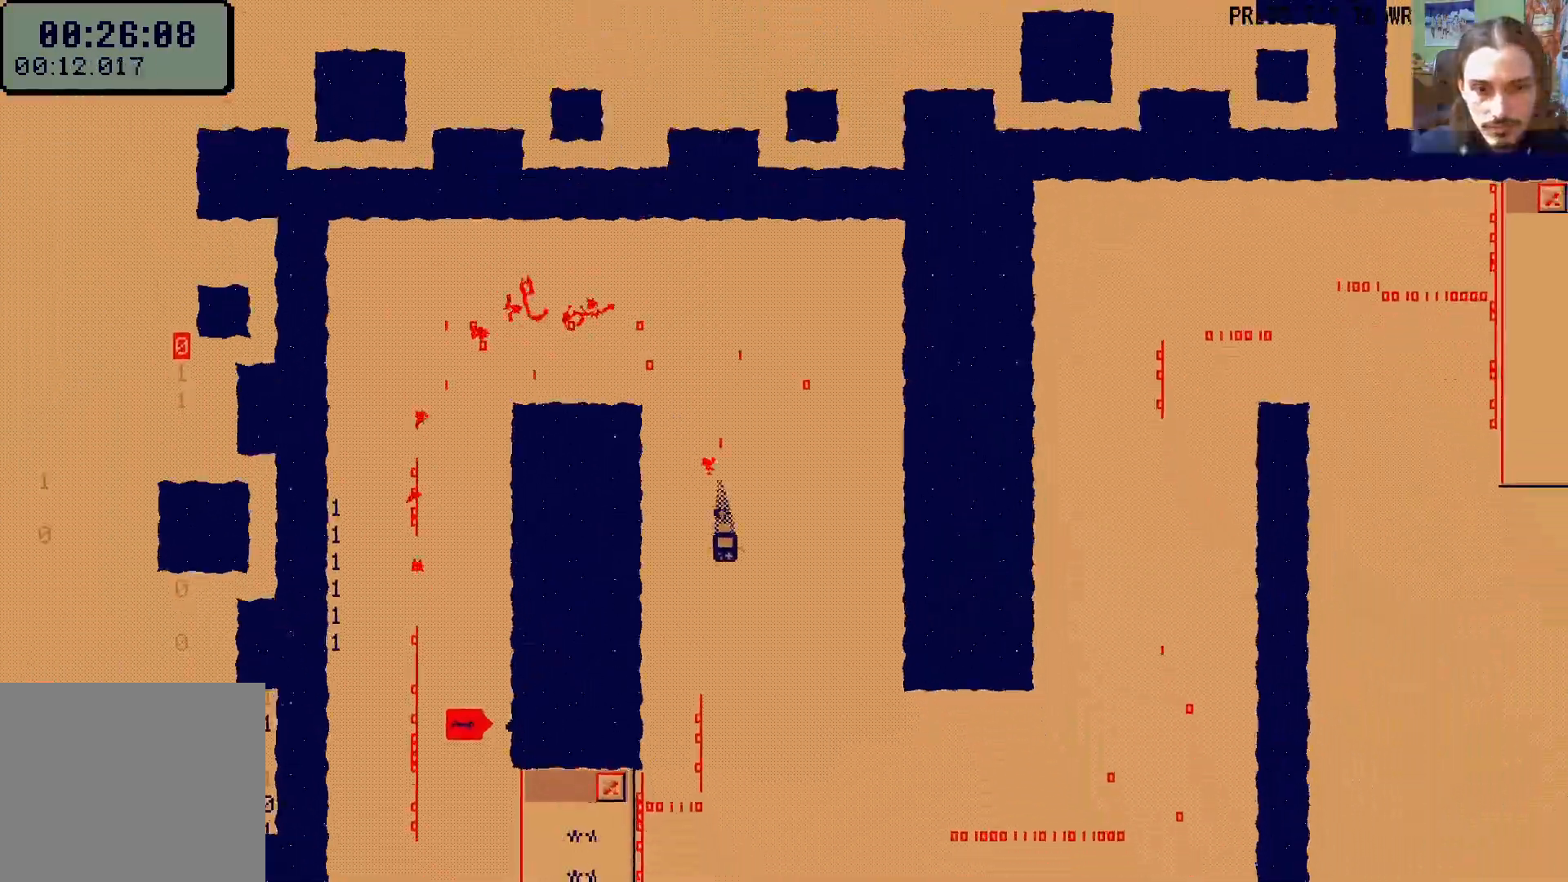
{"buttons": ["DPAD_LEFT"], "left_stick": "center", "right_stick": "center"}
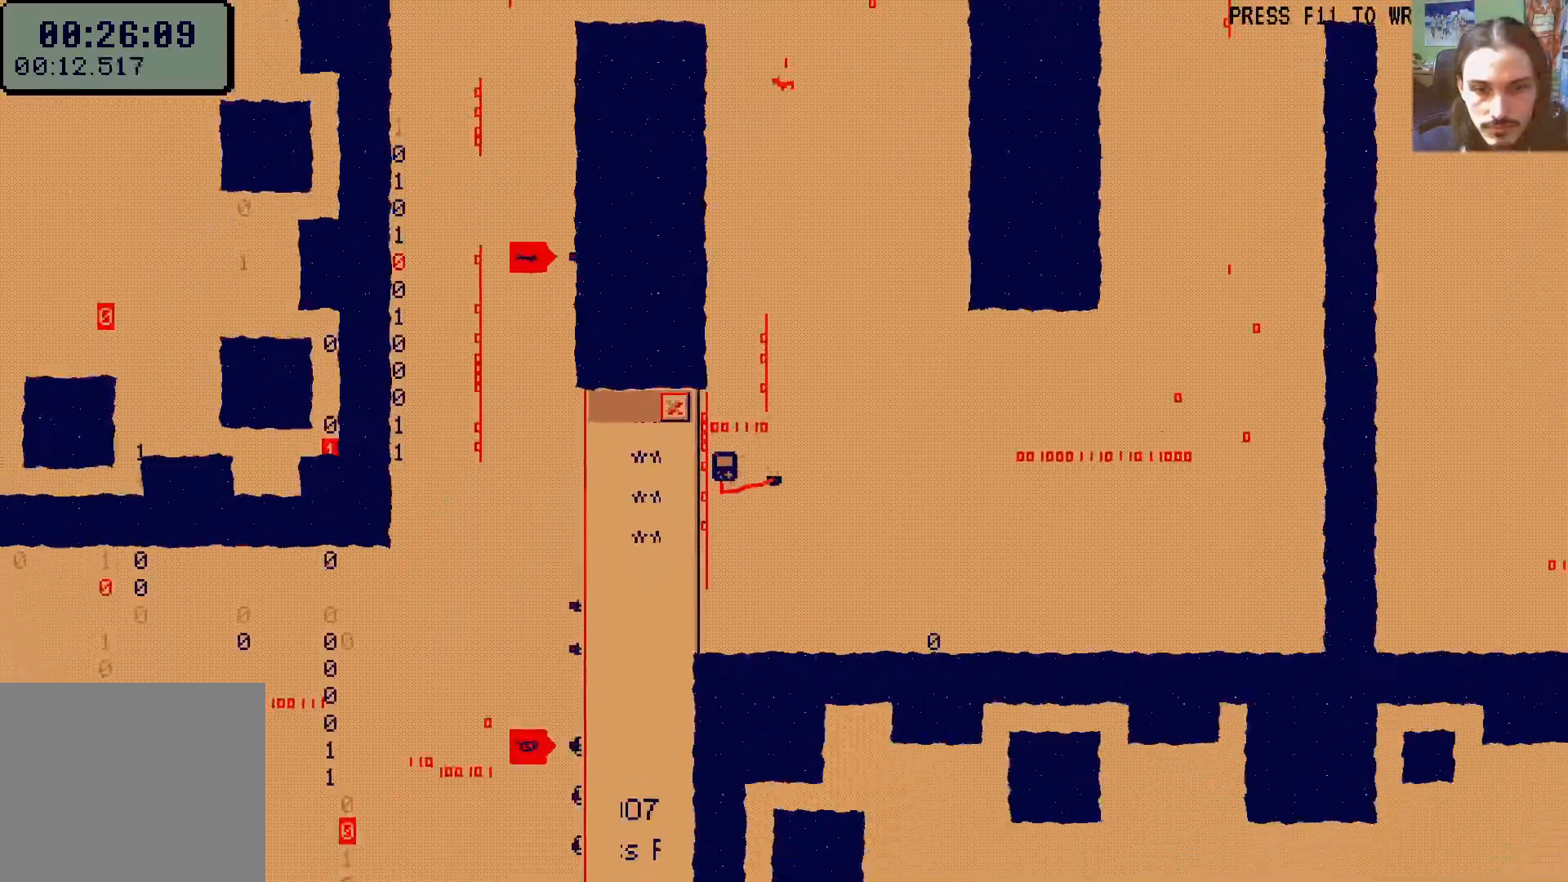
{"buttons": ["DPAD_UP"], "left_stick": "center", "right_stick": "center", "events": [[17, "A", "down"], [17, "DPAD_LEFT", "up"], [33, "DPAD_RIGHT", "down"], [117, "A", "up"], [217, "X", "down"], [317, "X", "up"], [450, "DPAD_UP", "down"], [500, "DPAD_RIGHT", "up"]]}
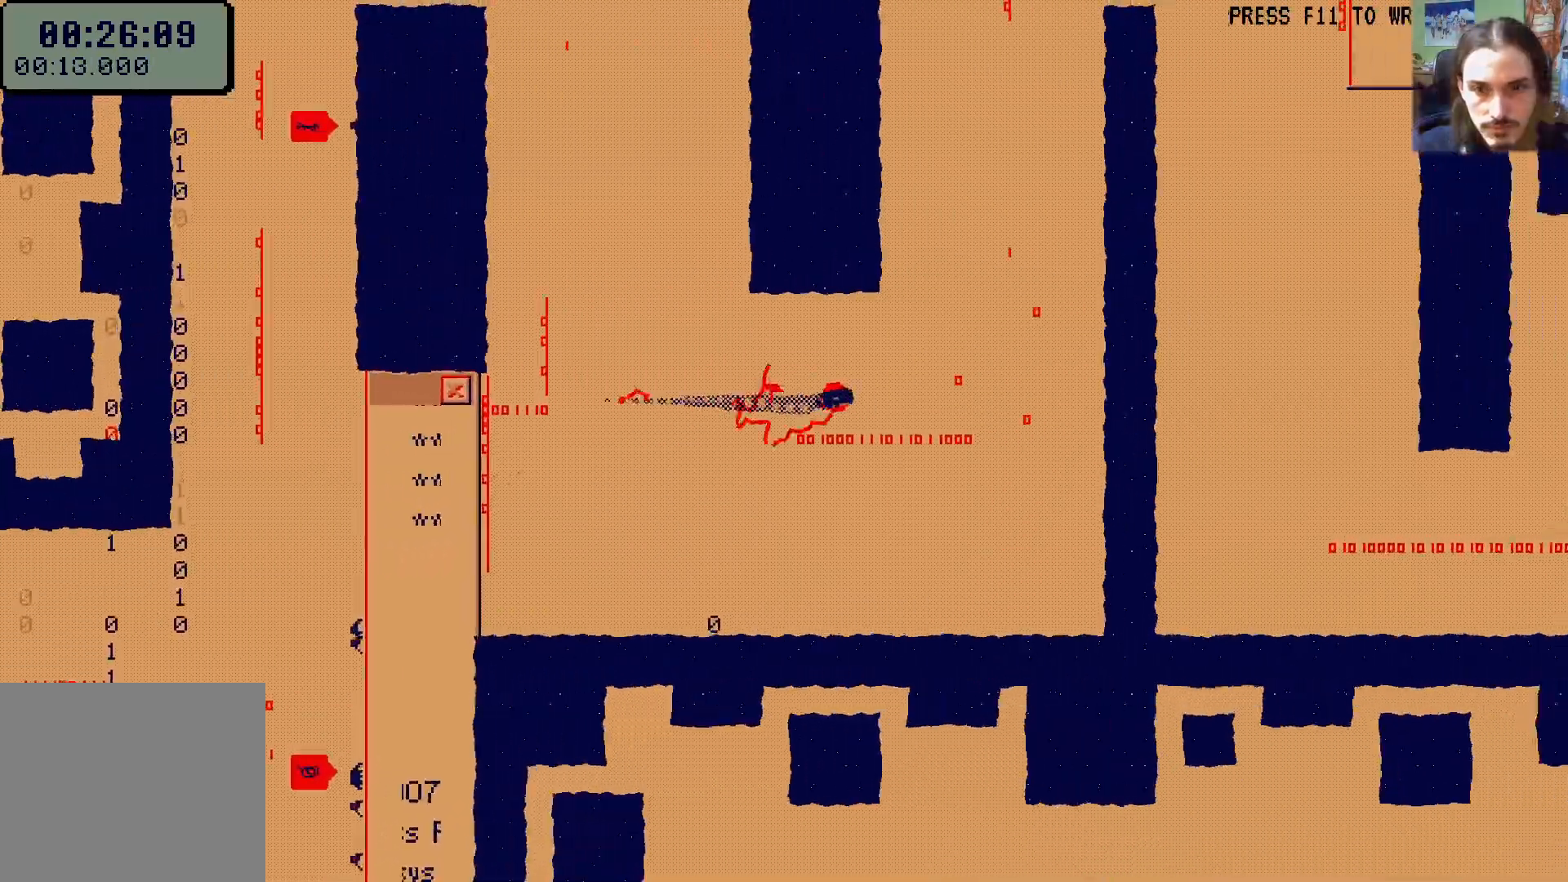
{"buttons": ["DPAD_UP", "DPAD_RIGHT"], "left_stick": "center", "right_stick": "center", "events": [[500, "DPAD_RIGHT", "down"]]}